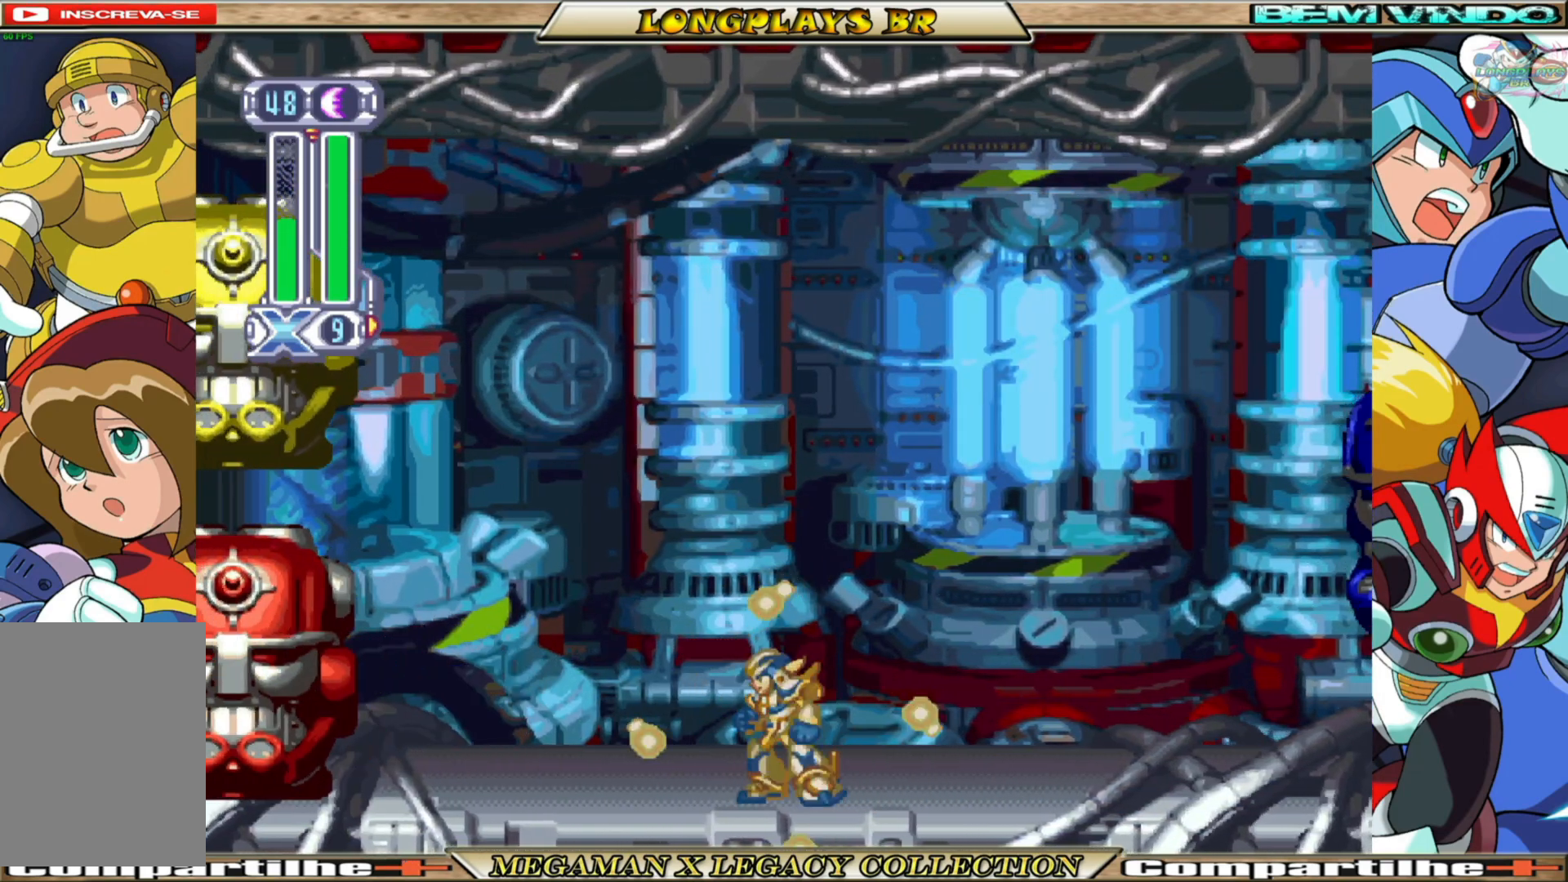
Gameplay with a controller (Xbox layout); each line is a JSON object with the inputs held at the frame after it. "events" lists button and stick changes between this image and that frame as [ms after this image, input, new state], when the widget could be followed in between. Not read: L3 R3.
{"buttons": [], "left_stick": "center", "right_stick": "center", "events": [[200, "DPAD_LEFT", "up"], [217, "B", "down"], [233, "A", "down"], [250, "DPAD_RIGHT", "down"], [483, "A", "up"], [483, "B", "up"], [500, "DPAD_RIGHT", "up"], [500, "X", "up"]]}
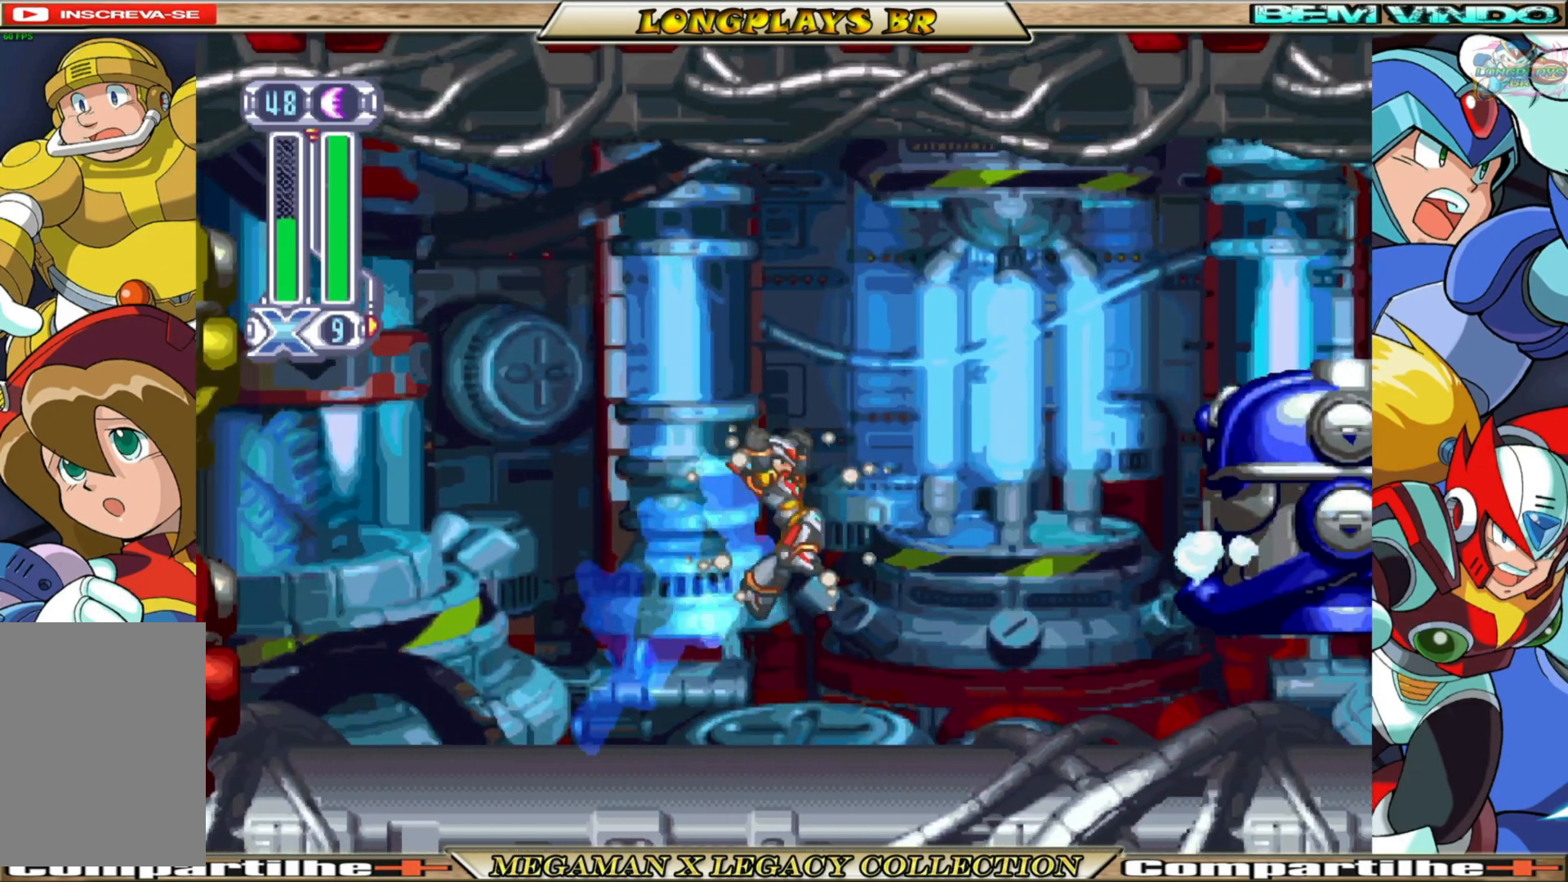
{"buttons": ["X", "DPAD_LEFT"], "left_stick": "center", "right_stick": "center", "events": [[83, "X", "down"], [183, "DPAD_LEFT", "down"]]}
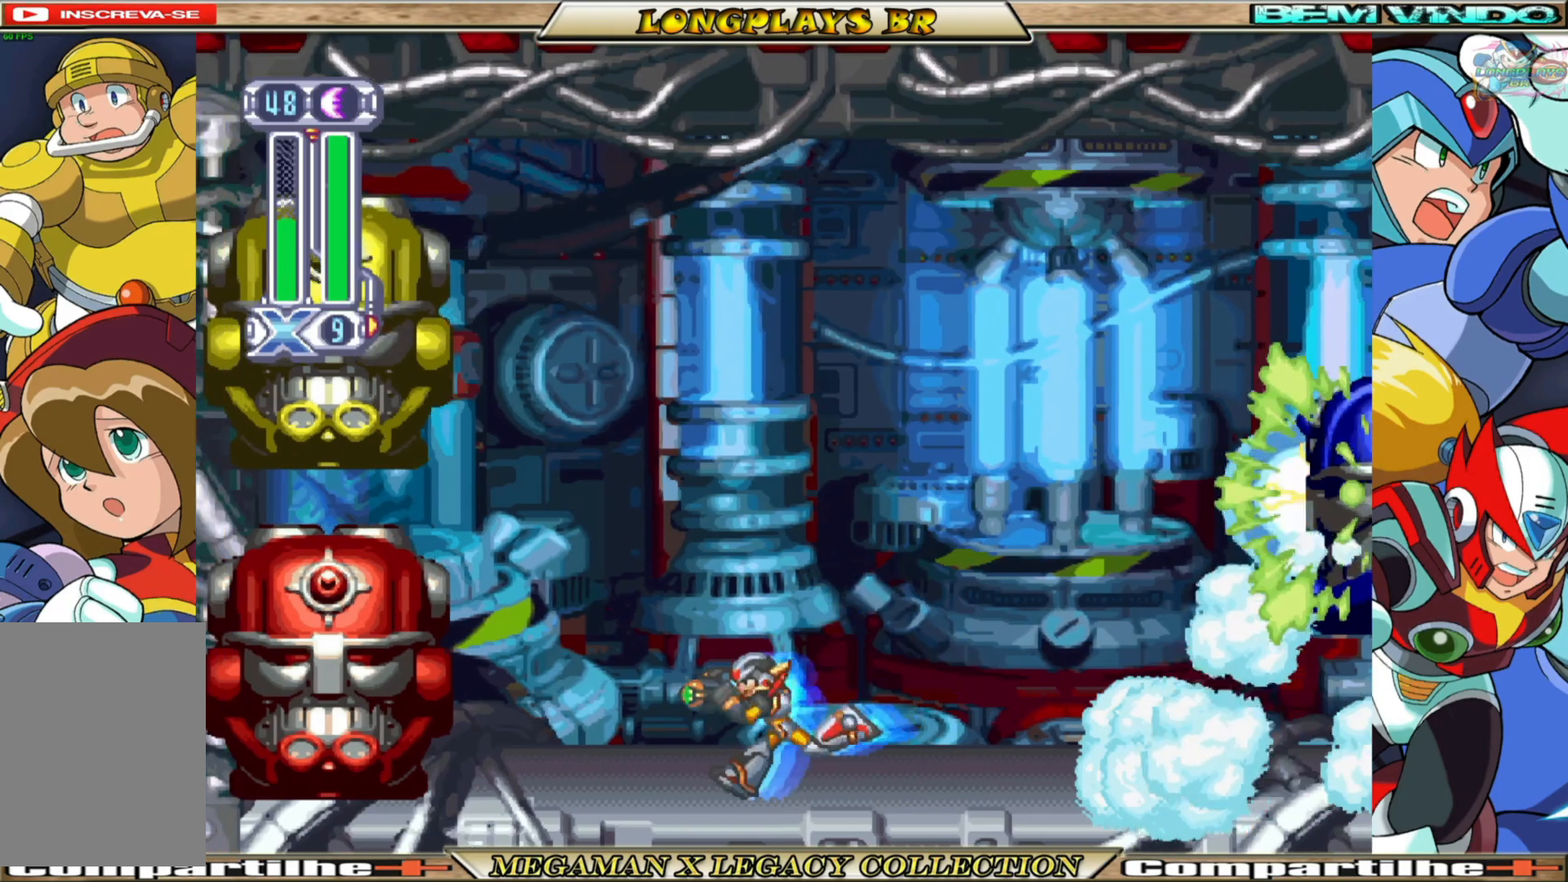
{"buttons": ["A", "B", "X", "DPAD_LEFT"], "left_stick": "center", "right_stick": "center", "events": [[183, "B", "down"], [233, "A", "down"]]}
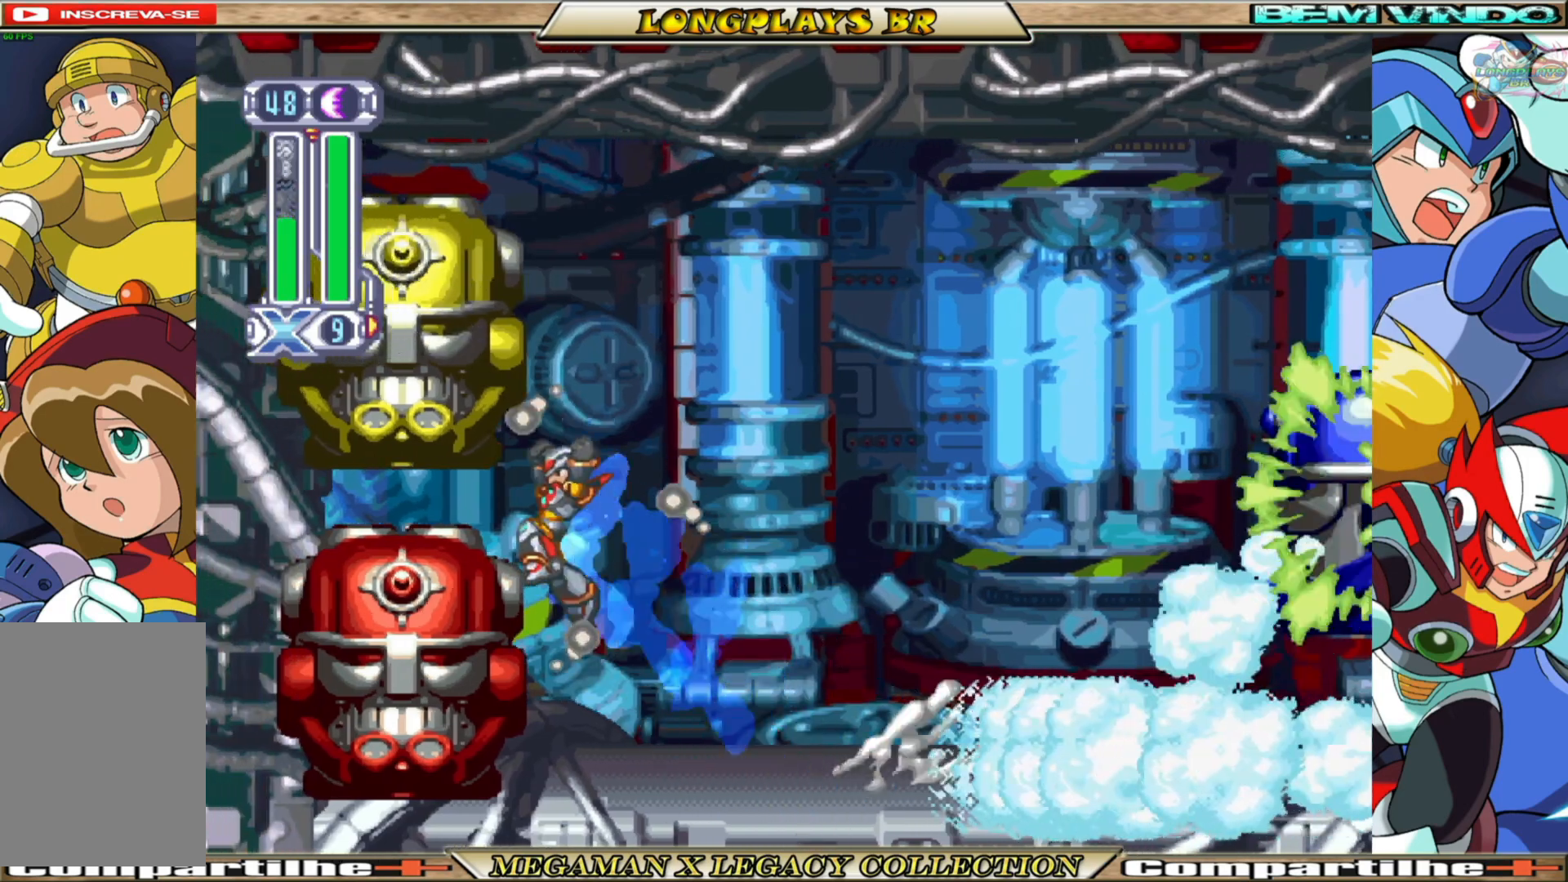
{"buttons": ["X", "DPAD_LEFT"], "left_stick": "center", "right_stick": "center", "events": [[17, "A", "up"], [17, "B", "up"], [150, "A", "down"], [150, "B", "down"], [417, "A", "up"], [433, "B", "up"]]}
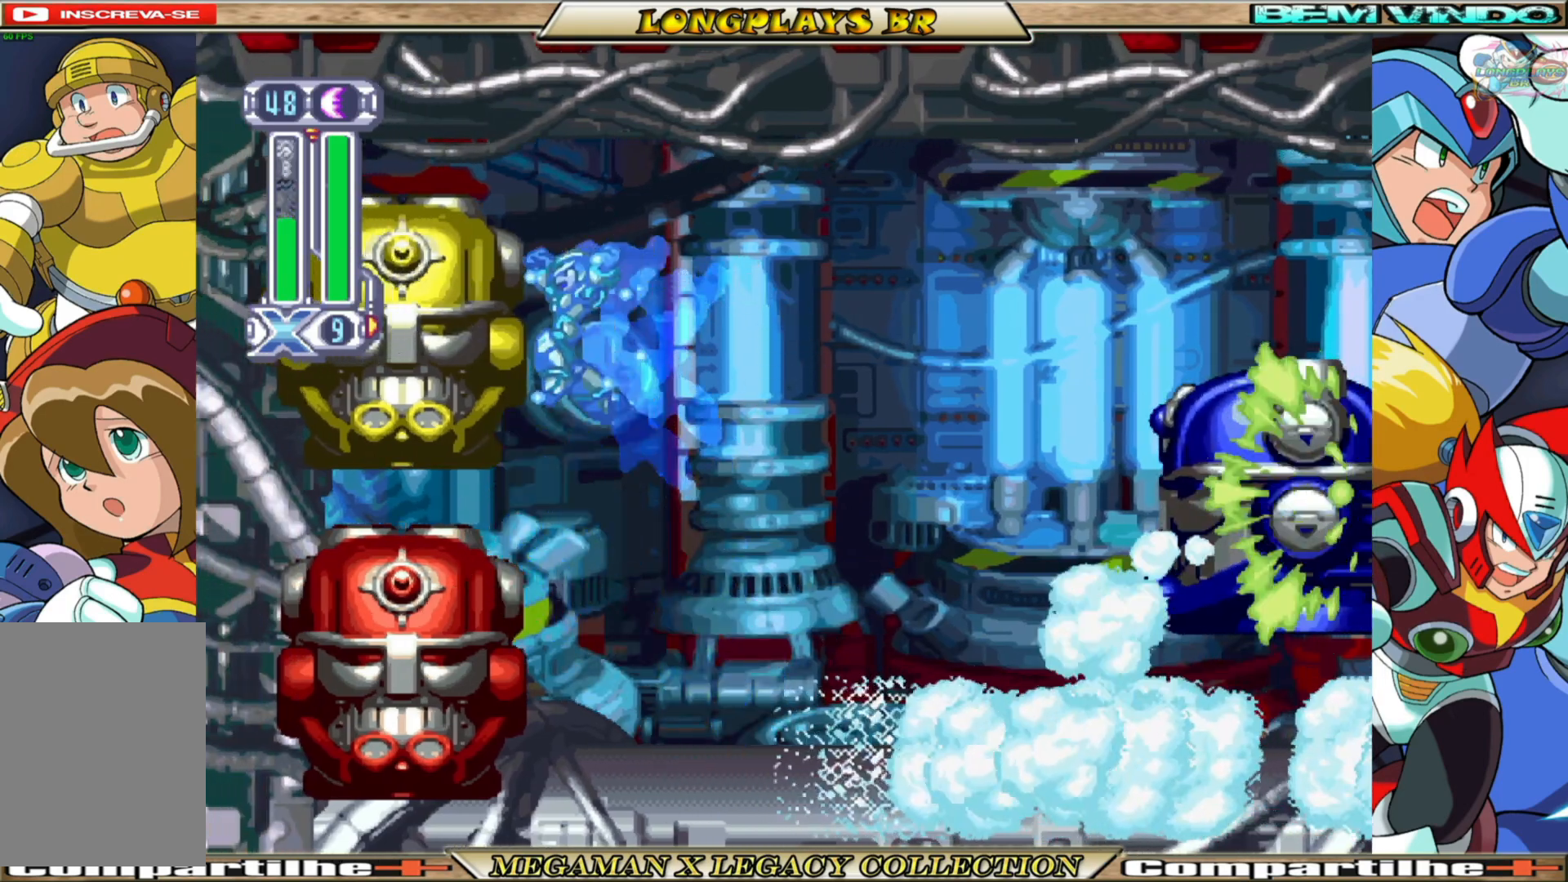
{"buttons": ["A", "B", "X", "DPAD_LEFT"], "left_stick": "center", "right_stick": "center", "events": [[283, "B", "down"], [300, "A", "down"]]}
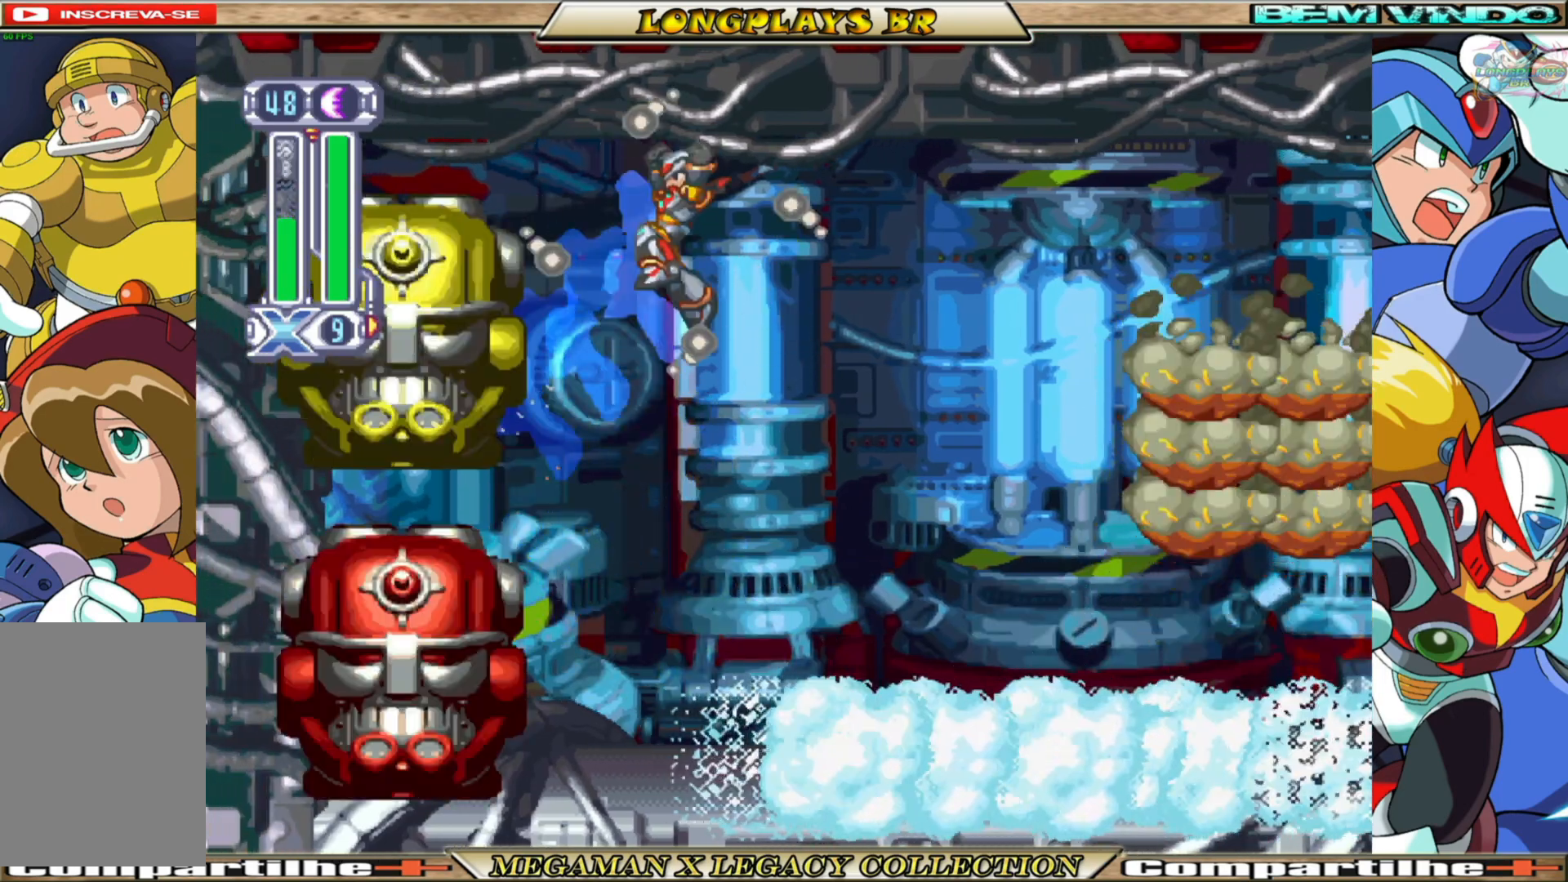
{"buttons": ["X", "DPAD_LEFT"], "left_stick": "center", "right_stick": "center", "events": [[17, "A", "up"], [33, "B", "up"]]}
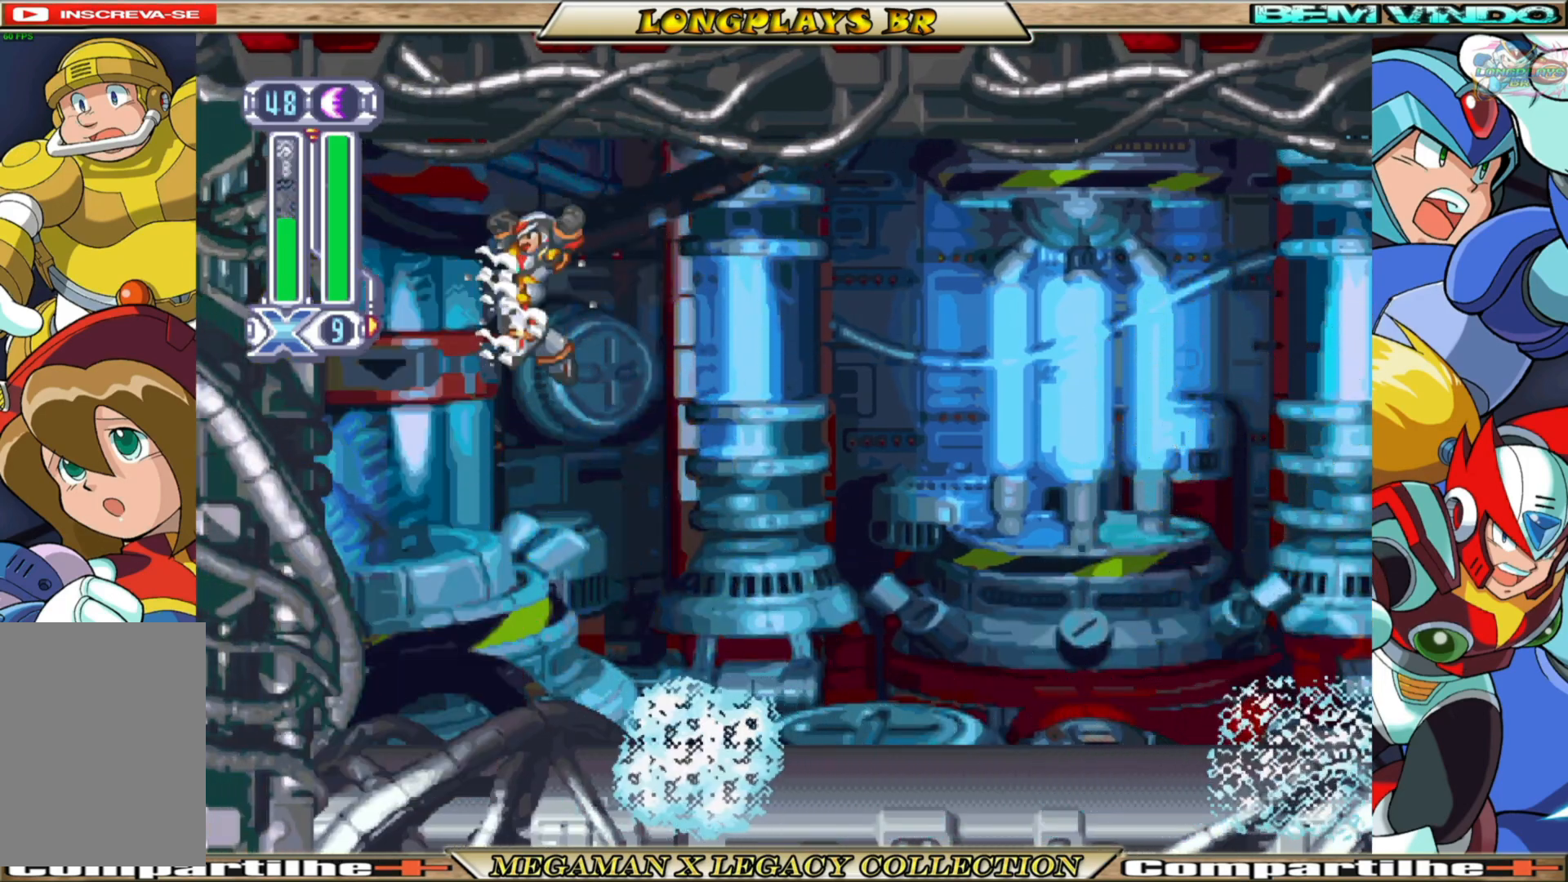
{"buttons": ["X", "DPAD_RIGHT"], "left_stick": "center", "right_stick": "center", "events": [[183, "B", "down"], [217, "A", "down"], [283, "DPAD_LEFT", "up"], [367, "DPAD_RIGHT", "down"], [400, "A", "up"], [400, "B", "up"]]}
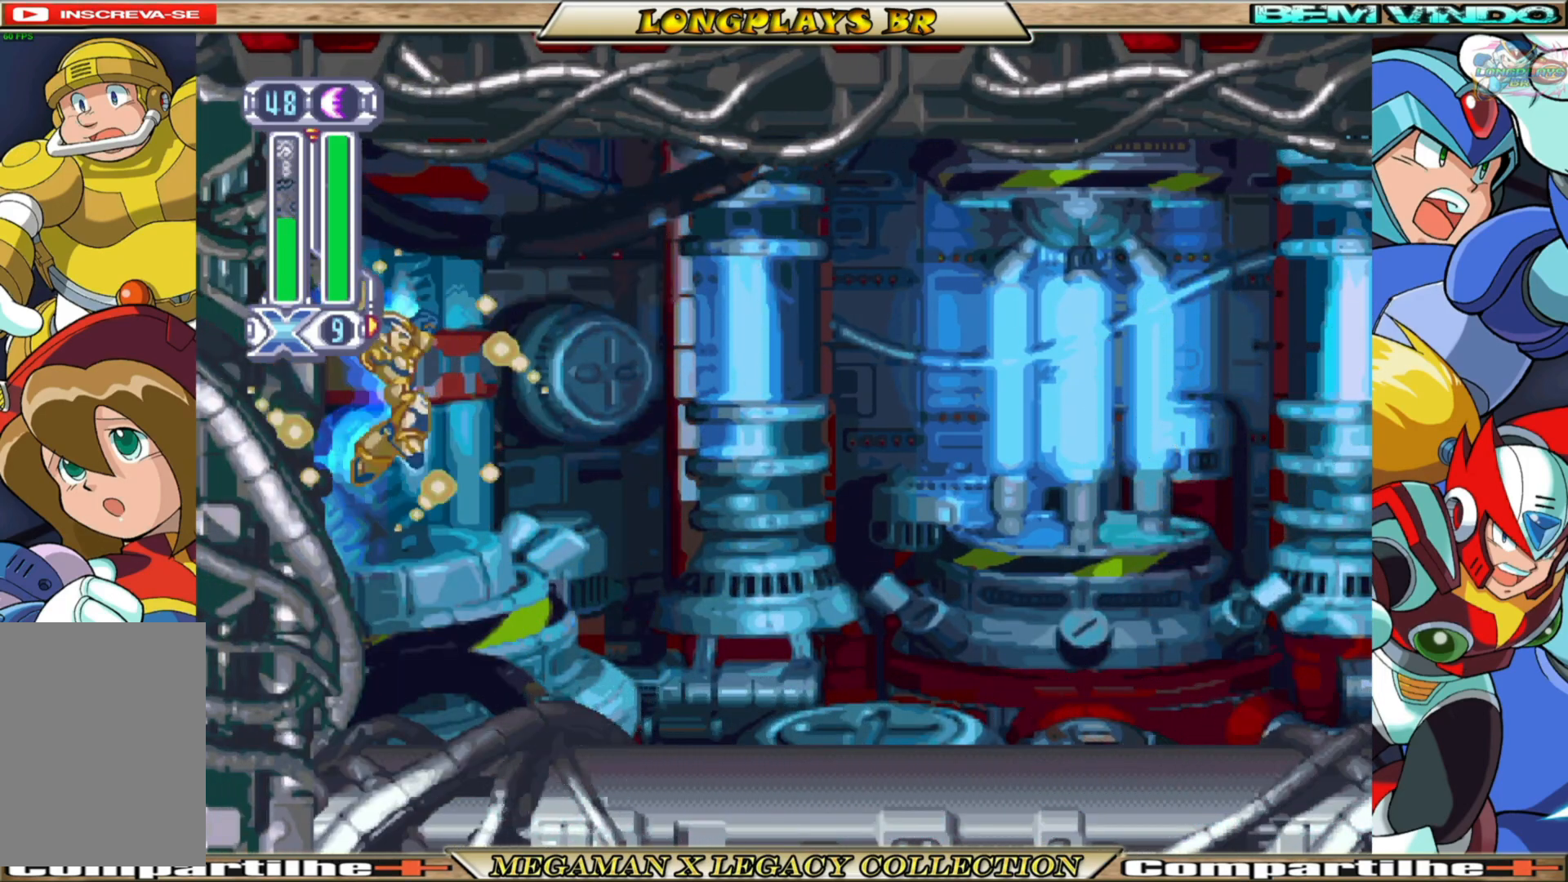
{"buttons": ["X", "DPAD_RIGHT"], "left_stick": "center", "right_stick": "center", "events": []}
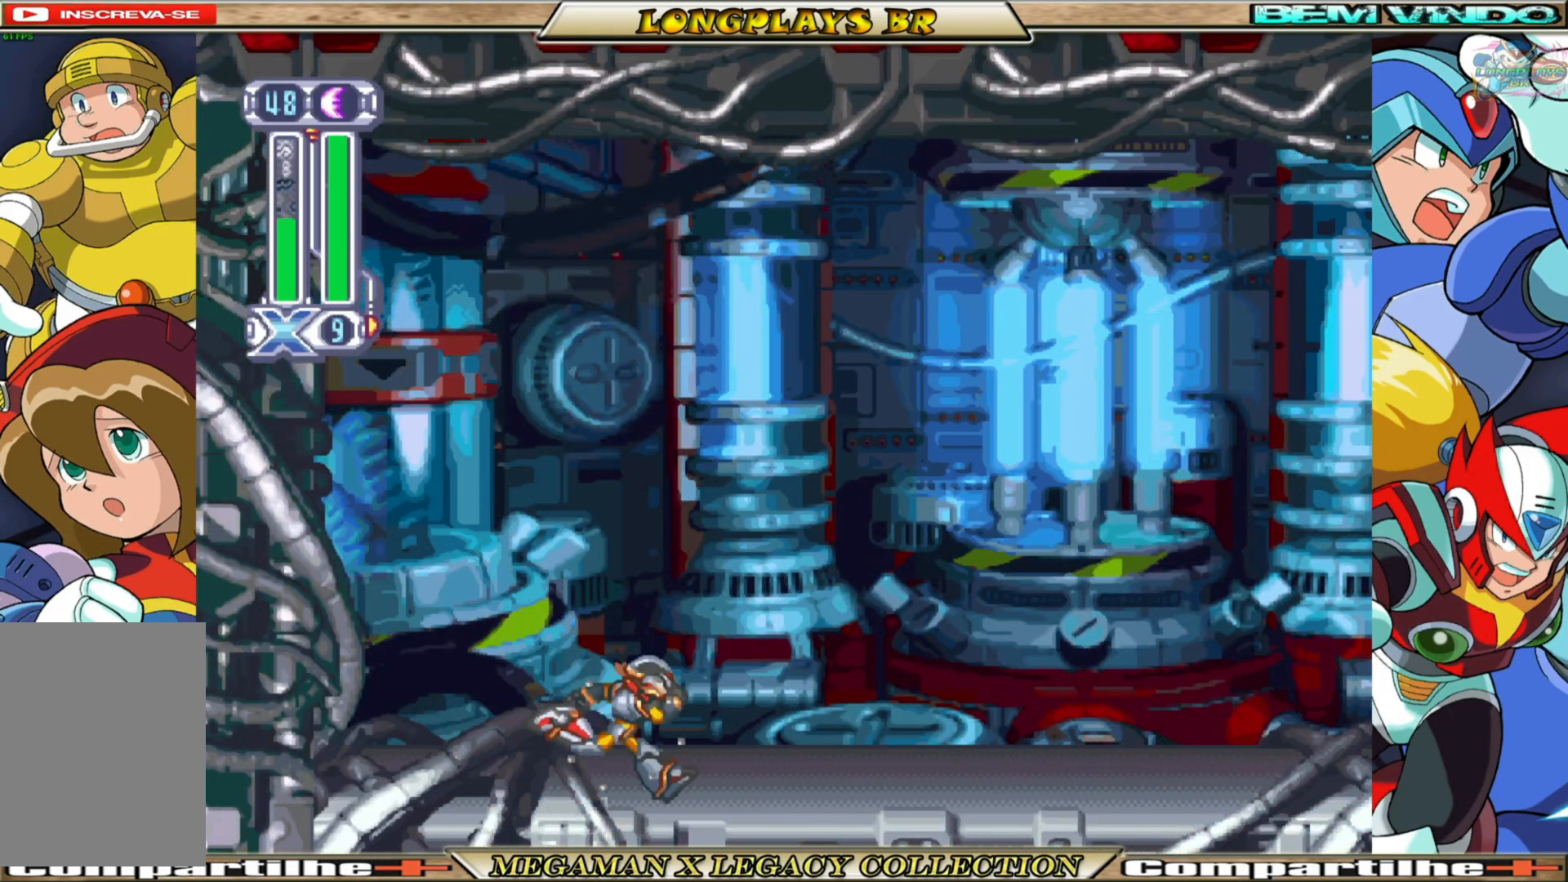
{"buttons": ["X"], "left_stick": "center", "right_stick": "center", "events": [[67, "B", "down"], [350, "B", "up"], [450, "DPAD_RIGHT", "up"]]}
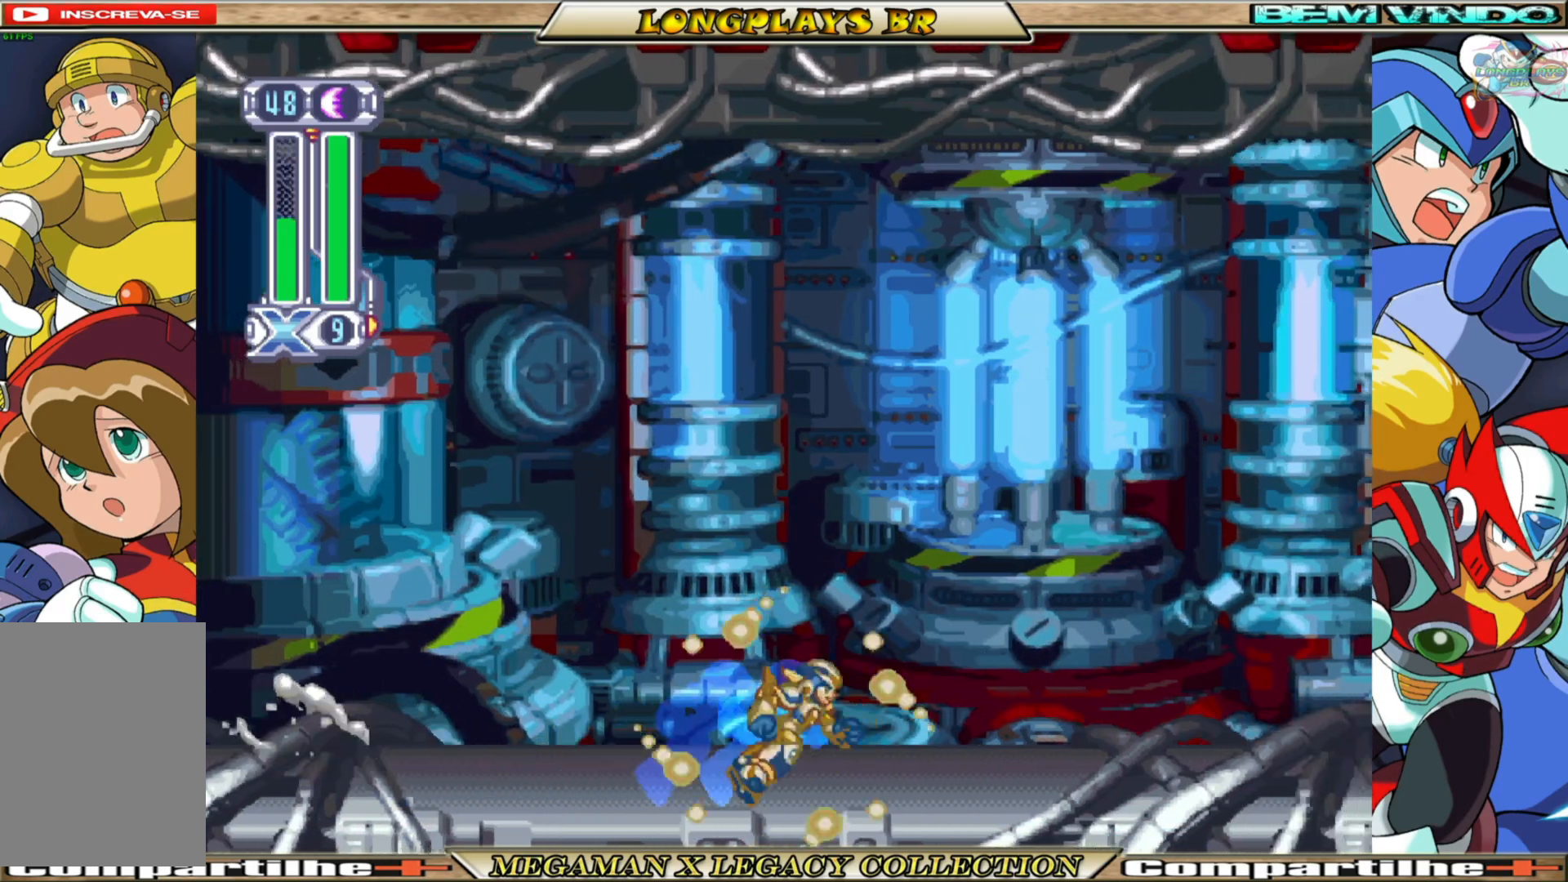
{"buttons": ["B", "X", "DPAD_LEFT"], "left_stick": "center", "right_stick": "center", "events": [[217, "DPAD_LEFT", "down"], [500, "B", "down"]]}
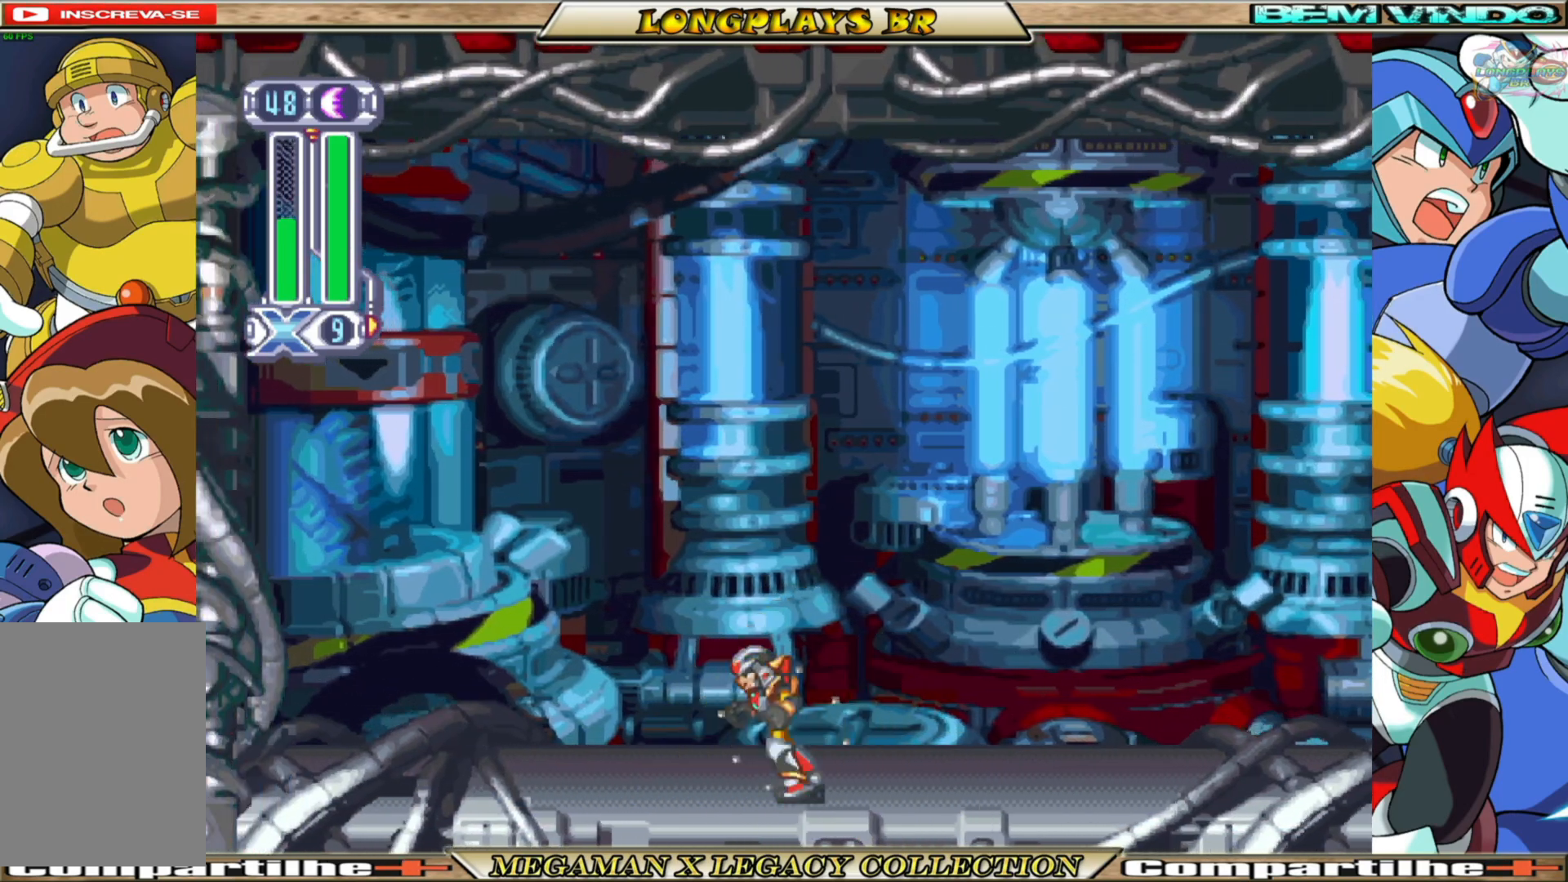
{"buttons": ["X", "DPAD_RIGHT"], "left_stick": "center", "right_stick": "center", "events": [[200, "DPAD_LEFT", "up"], [217, "B", "up"], [367, "DPAD_RIGHT", "down"]]}
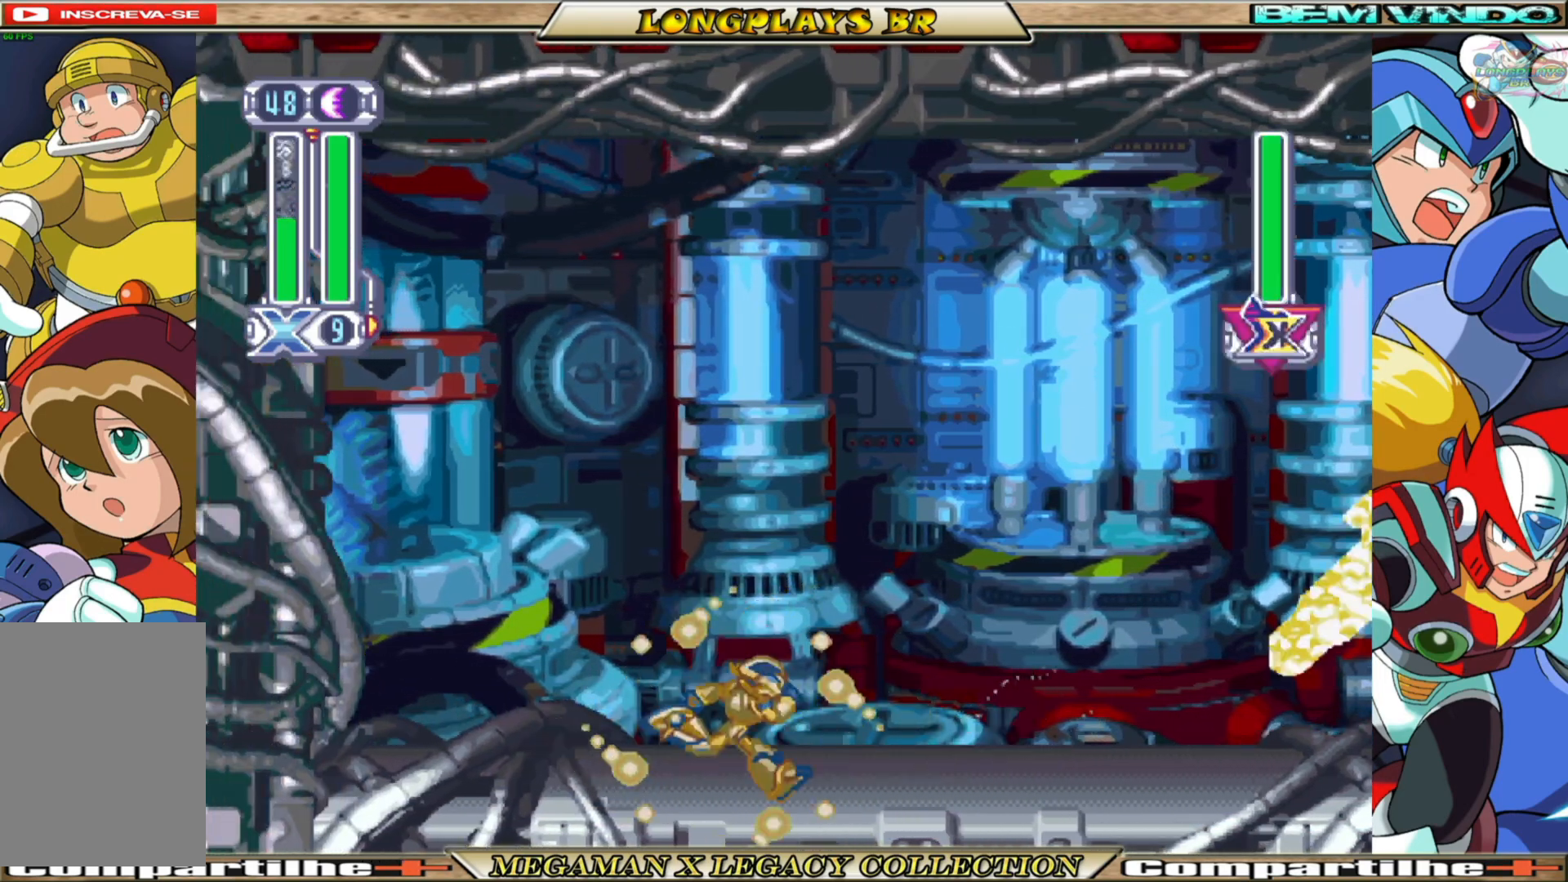
{"buttons": ["B", "X", "DPAD_LEFT"], "left_stick": "center", "right_stick": "center", "events": [[83, "DPAD_RIGHT", "up"], [383, "DPAD_LEFT", "down"], [500, "B", "down"]]}
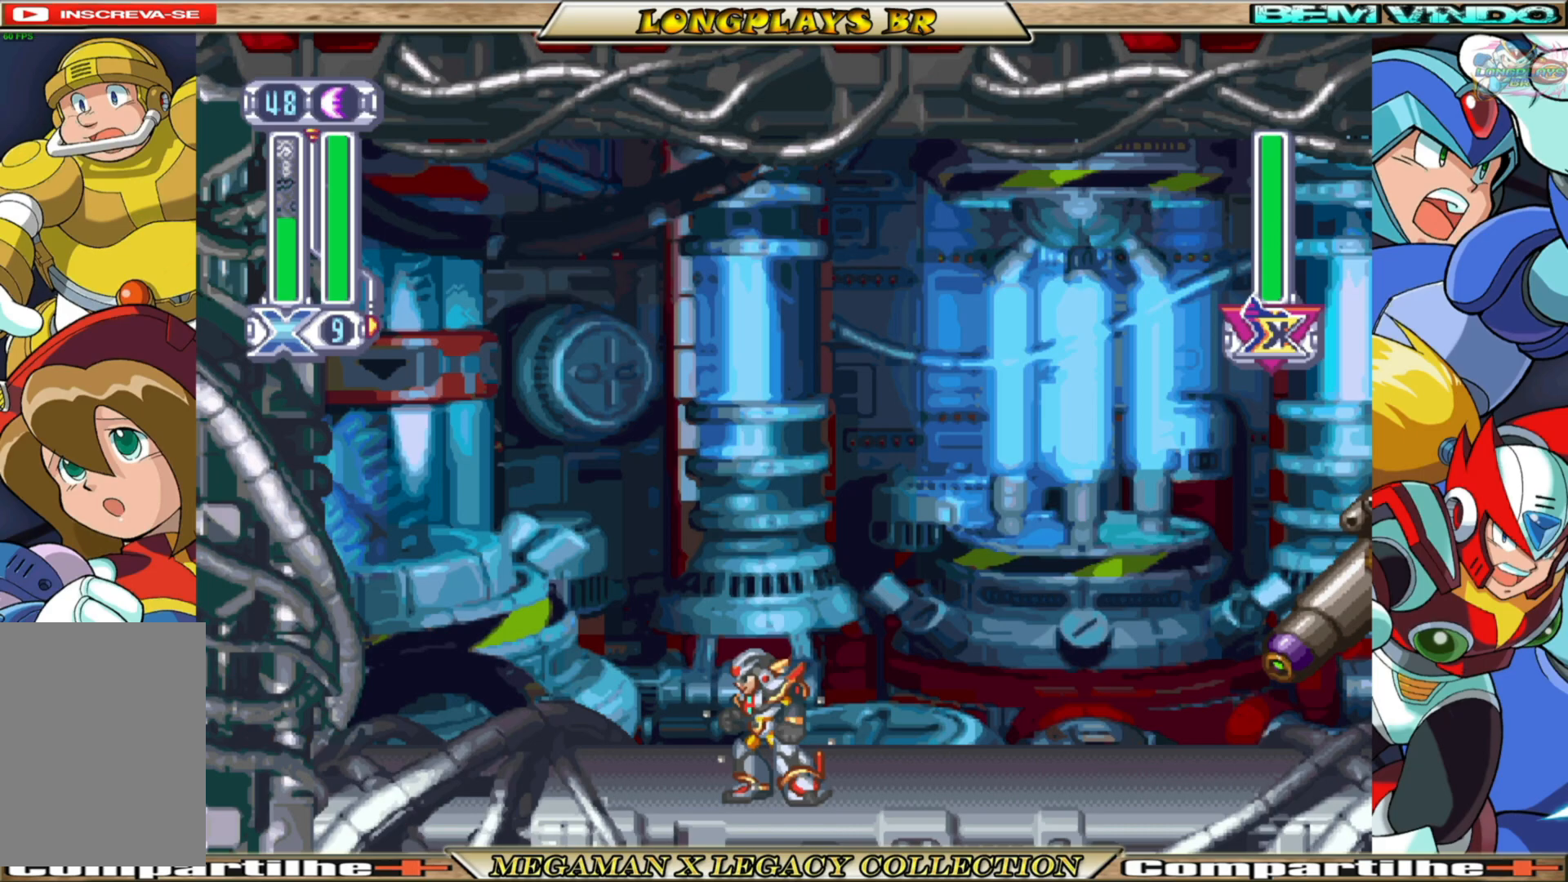
{"buttons": ["X", "DPAD_LEFT"], "left_stick": "center", "right_stick": "center", "events": [[67, "A", "down"], [433, "A", "up"], [450, "B", "up"]]}
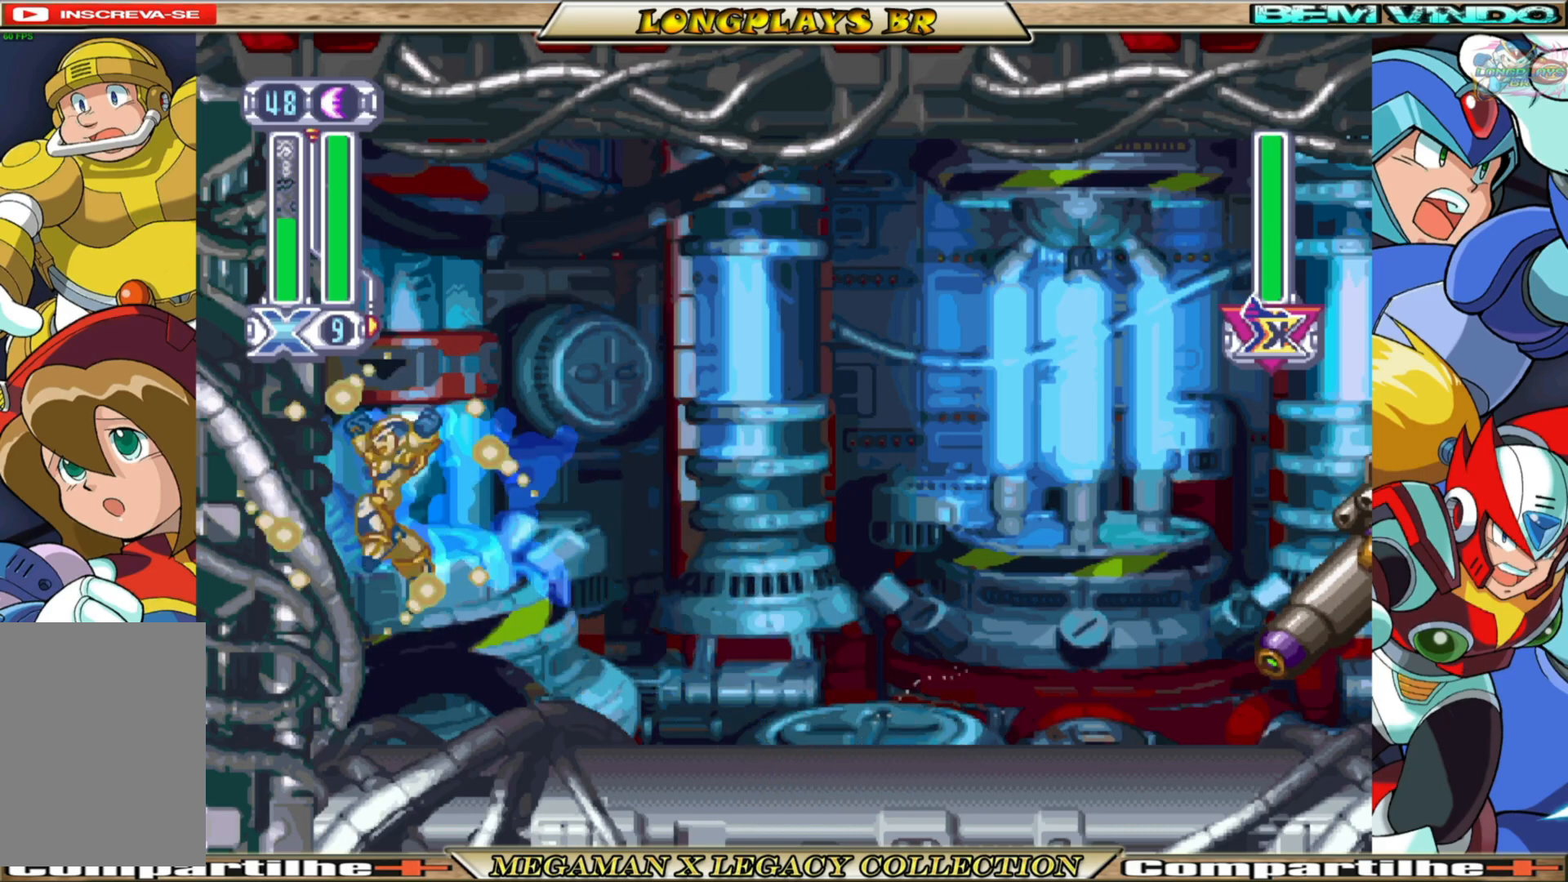
{"buttons": ["X", "DPAD_LEFT"], "left_stick": "center", "right_stick": "center", "events": [[200, "B", "down"], [217, "A", "down"], [367, "A", "up"], [367, "B", "up"]]}
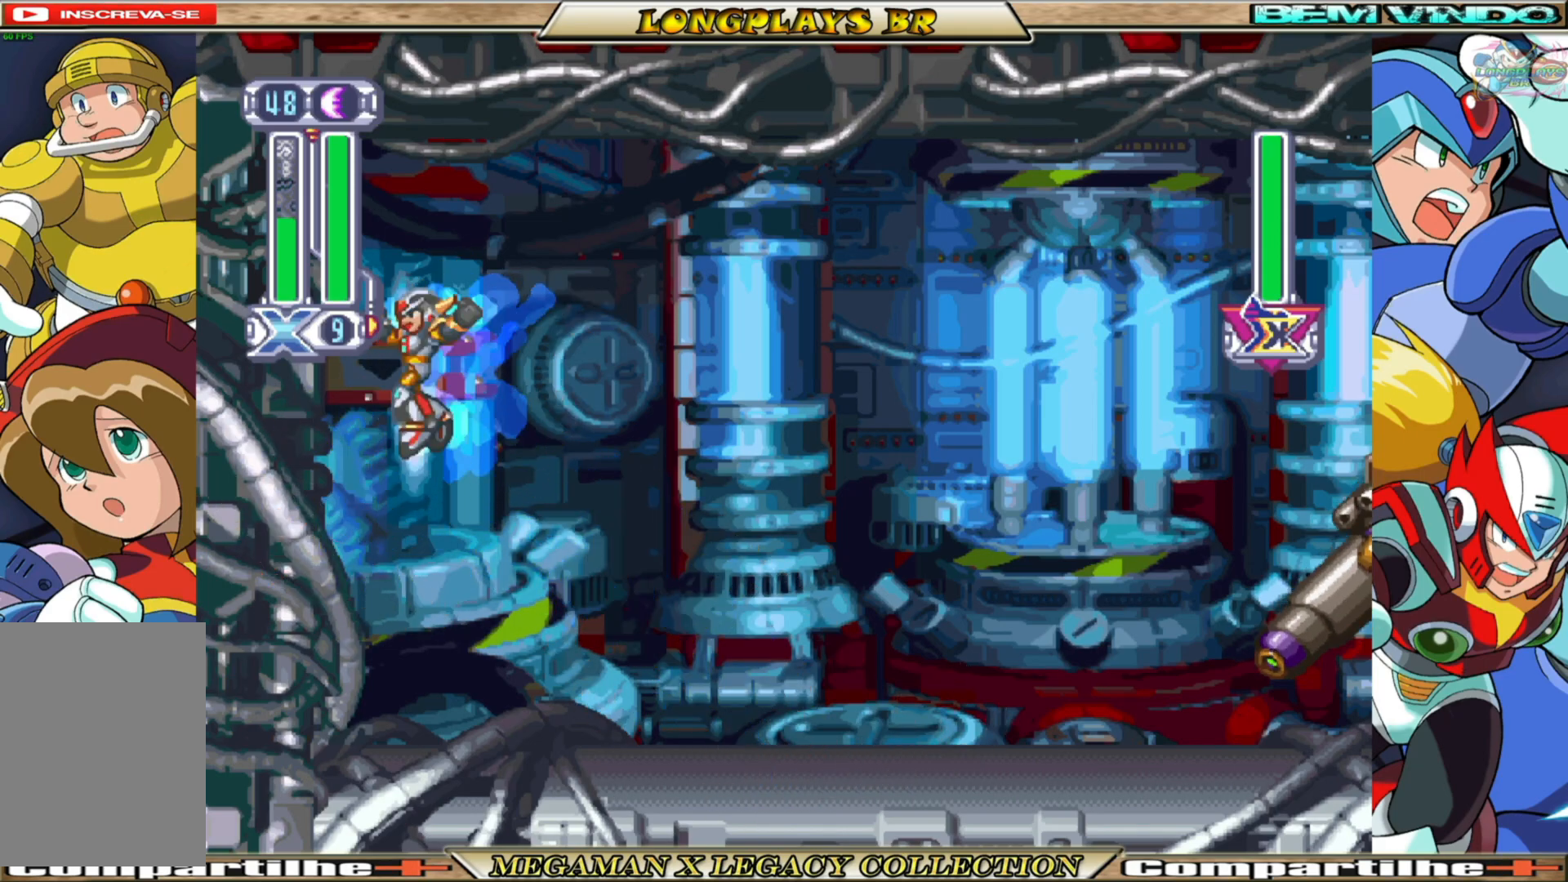
{"buttons": ["DPAD_RIGHT"], "left_stick": "center", "right_stick": "center", "events": [[150, "B", "down"], [167, "A", "down"], [183, "DPAD_LEFT", "up"], [217, "DPAD_RIGHT", "down"], [400, "A", "up"], [400, "B", "up"], [433, "X", "up"]]}
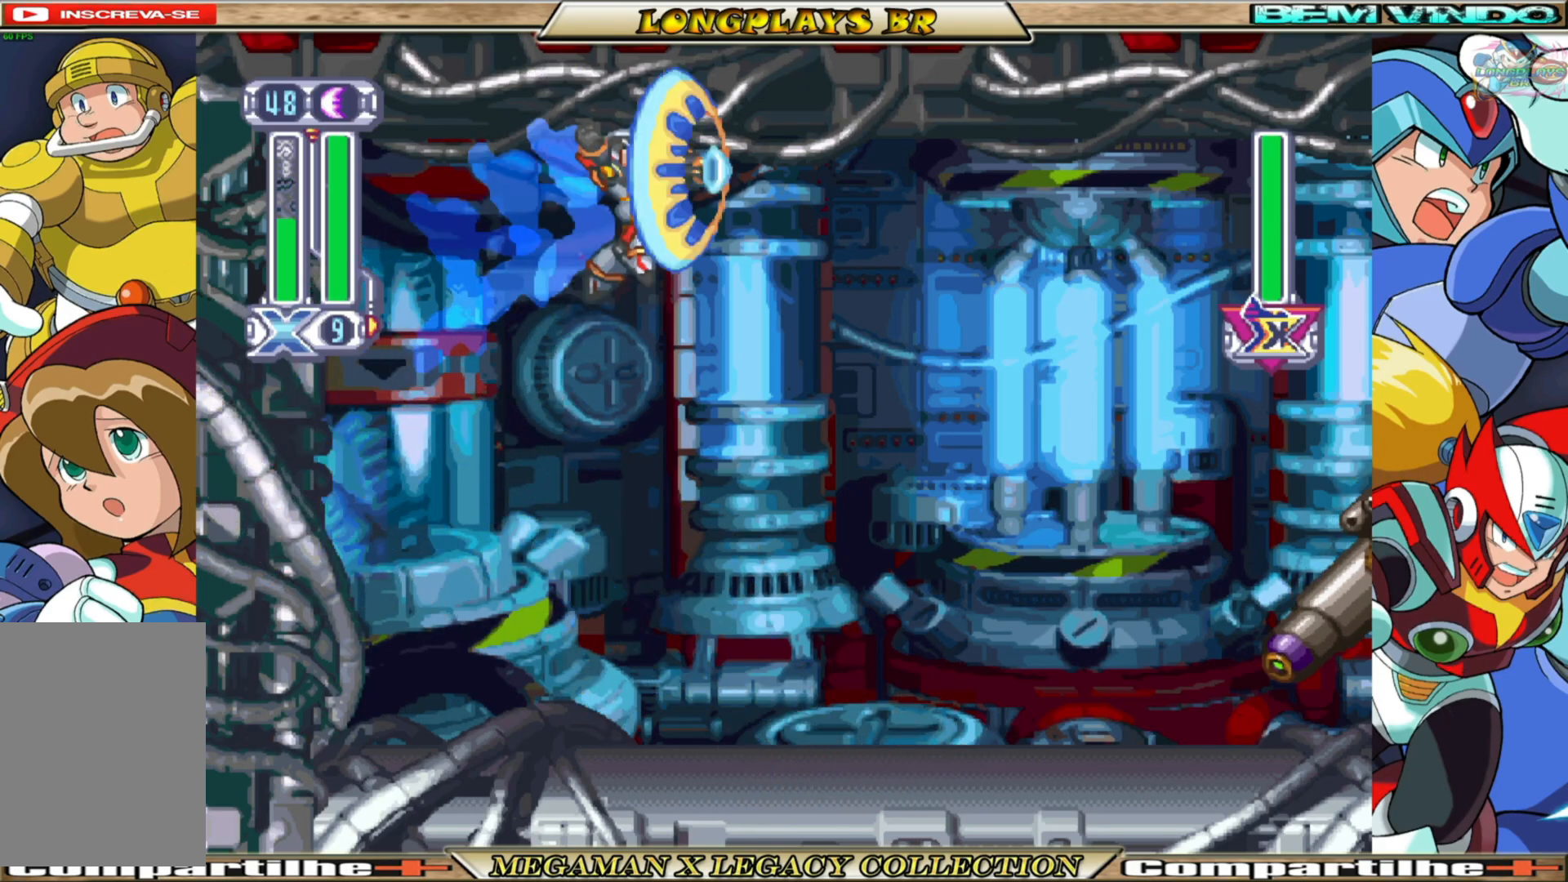
{"buttons": ["X"], "left_stick": "center", "right_stick": "center", "events": [[17, "X", "down"], [150, "DPAD_RIGHT", "up"], [300, "DPAD_LEFT", "down"], [417, "DPAD_LEFT", "up"]]}
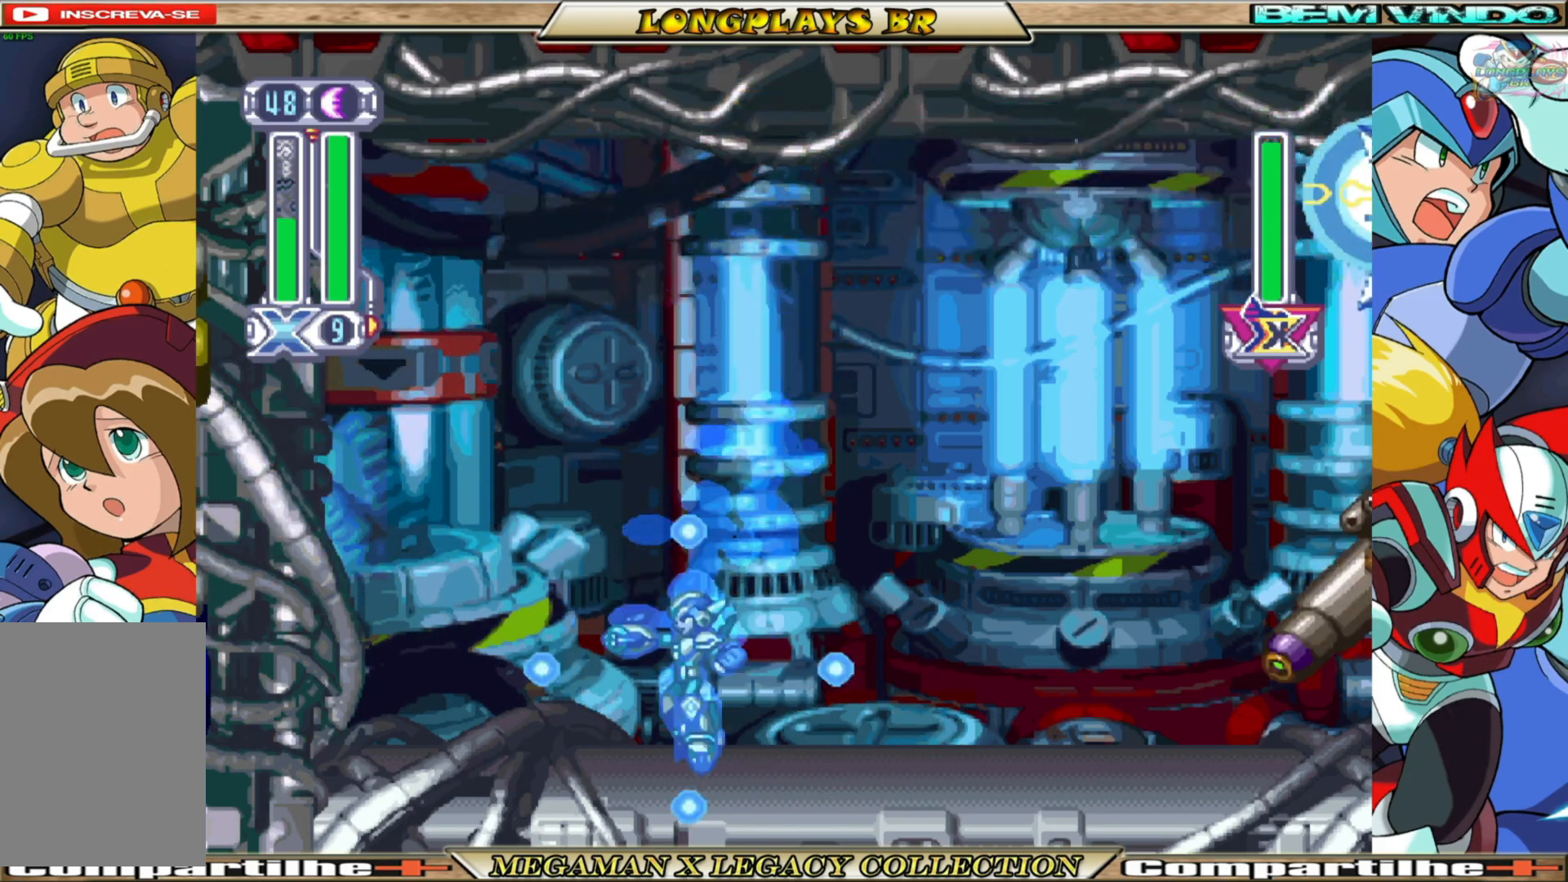
{"buttons": ["X", "DPAD_LEFT"], "left_stick": "center", "right_stick": "center", "events": [[50, "DPAD_LEFT", "down"], [167, "A", "down"], [167, "B", "down"], [400, "A", "up"], [417, "B", "up"]]}
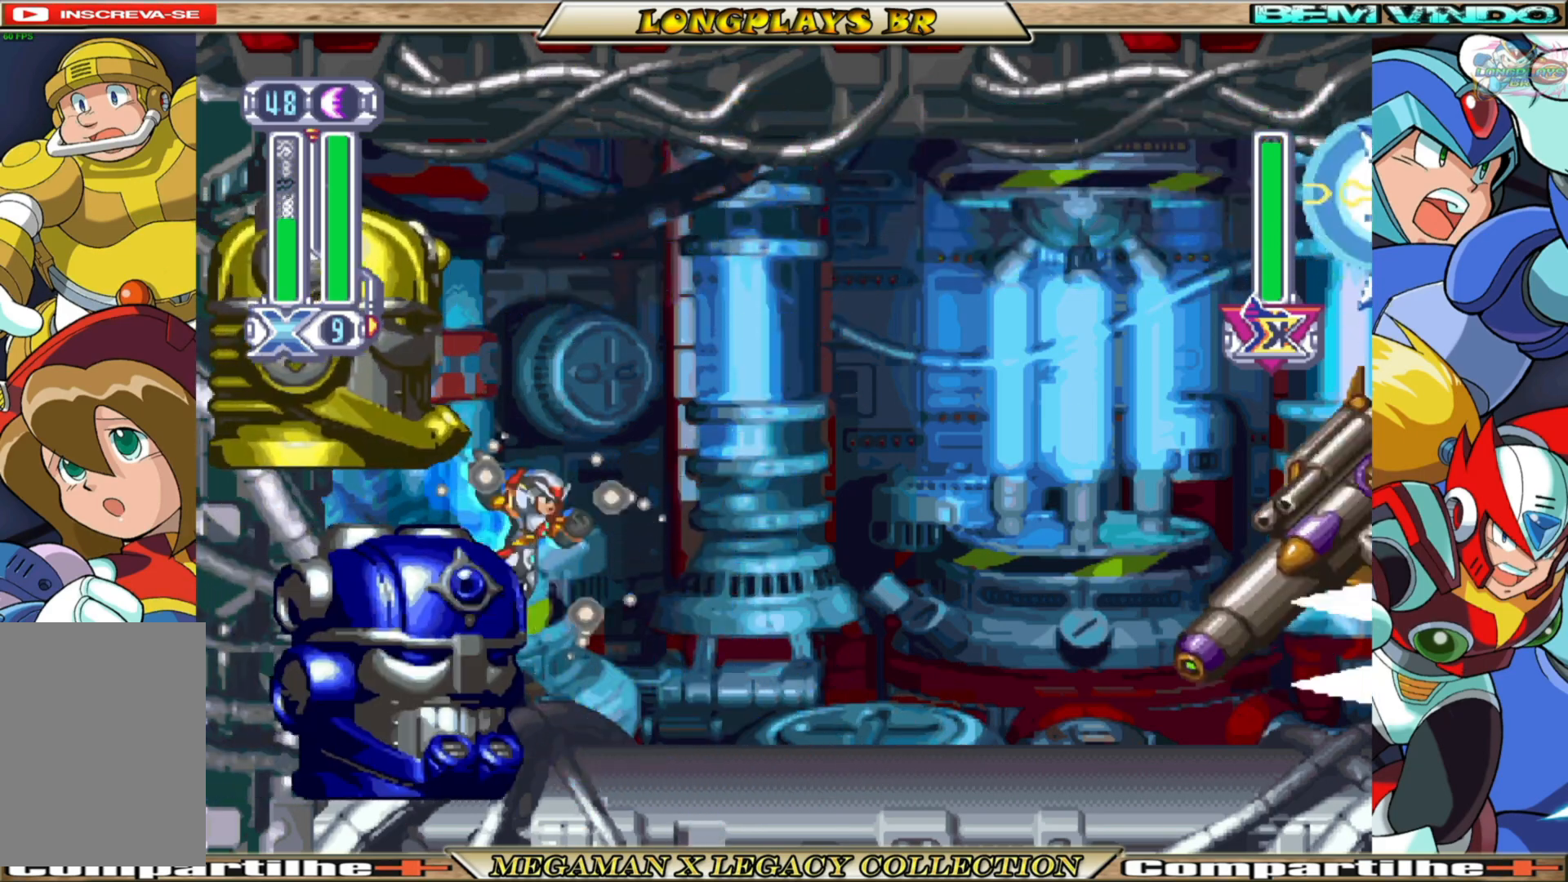
{"buttons": ["X", "DPAD_LEFT"], "left_stick": "center", "right_stick": "center", "events": [[17, "A", "down"], [17, "B", "down"], [350, "A", "up"], [350, "B", "up"], [433, "DPAD_LEFT", "up"], [483, "DPAD_LEFT", "down"]]}
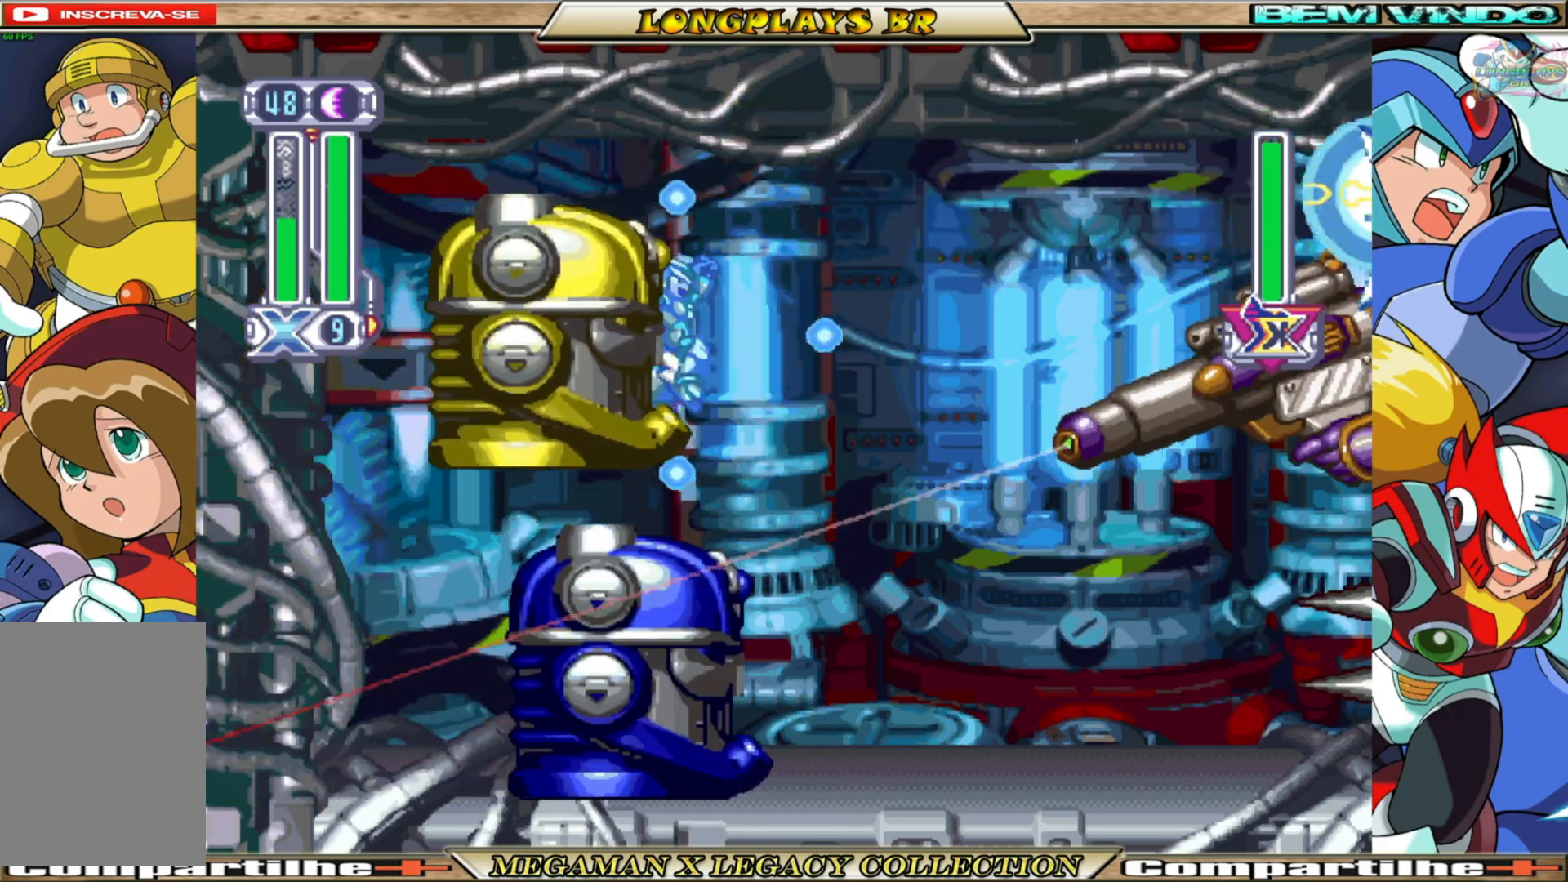
{"buttons": ["X", "DPAD_LEFT"], "left_stick": "center", "right_stick": "center", "events": [[117, "A", "down"], [267, "A", "up"]]}
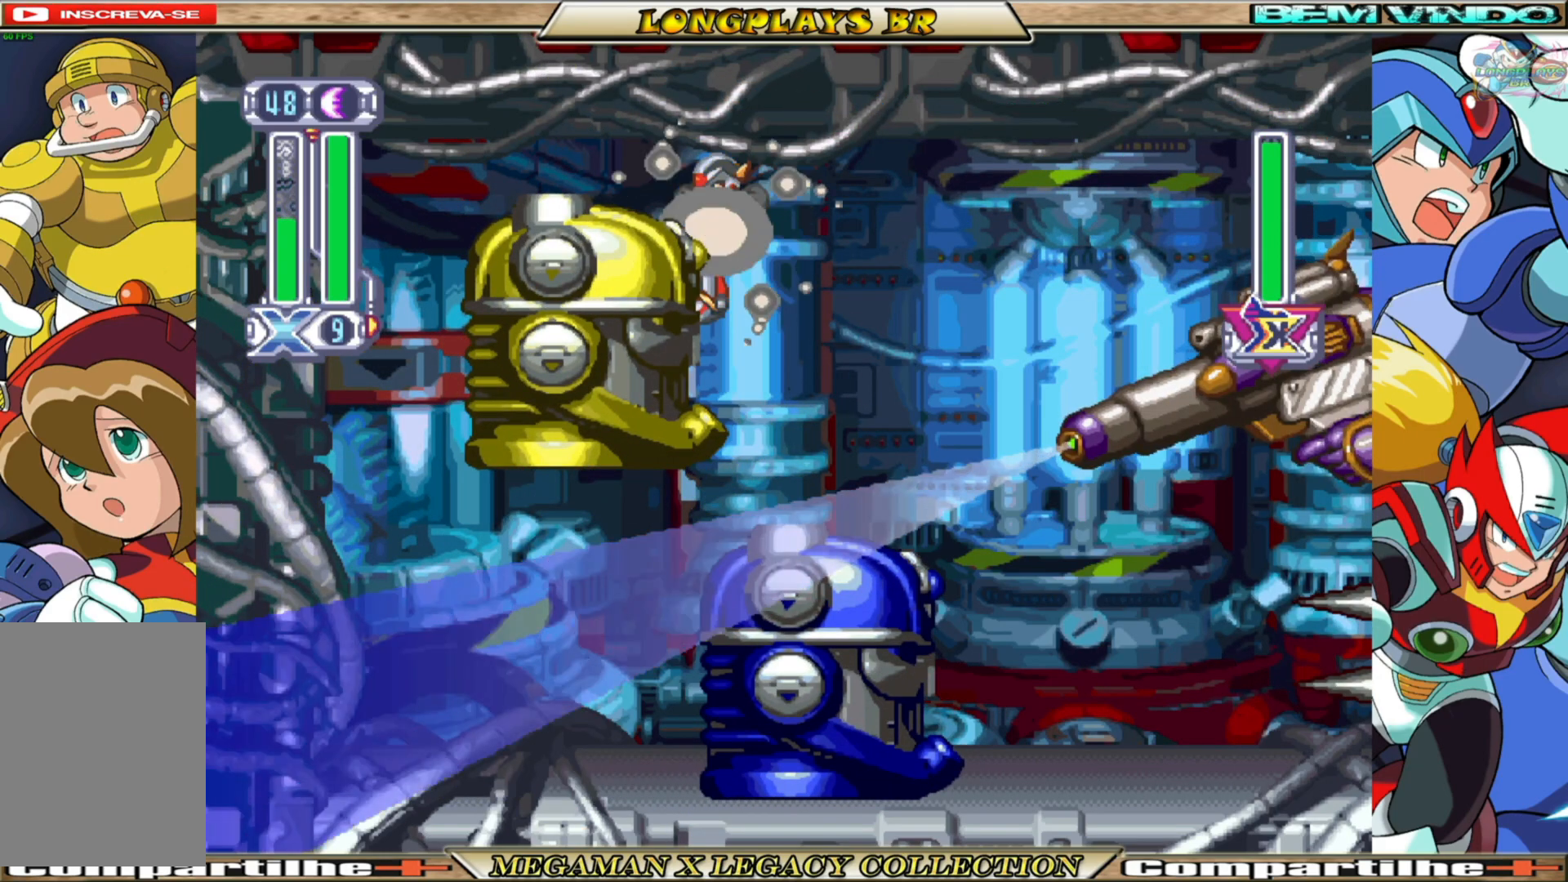
{"buttons": ["X", "DPAD_LEFT"], "left_stick": "center", "right_stick": "center", "events": [[83, "A", "down"], [217, "A", "up"]]}
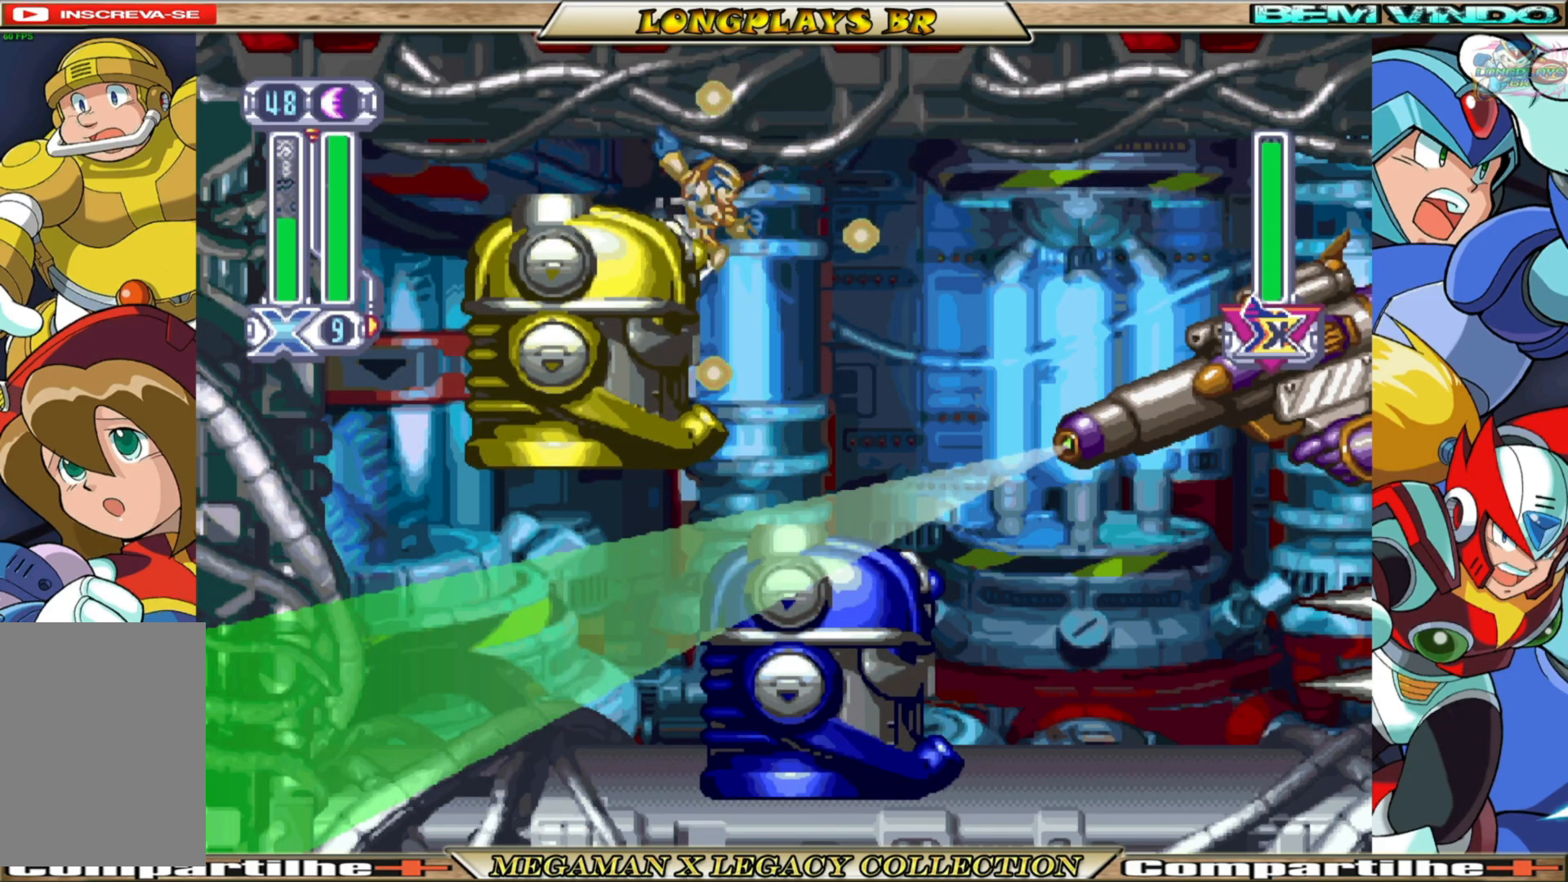
{"buttons": ["A", "X", "DPAD_RIGHT"], "left_stick": "center", "right_stick": "center", "events": [[317, "A", "down"], [350, "DPAD_LEFT", "up"], [383, "DPAD_RIGHT", "down"]]}
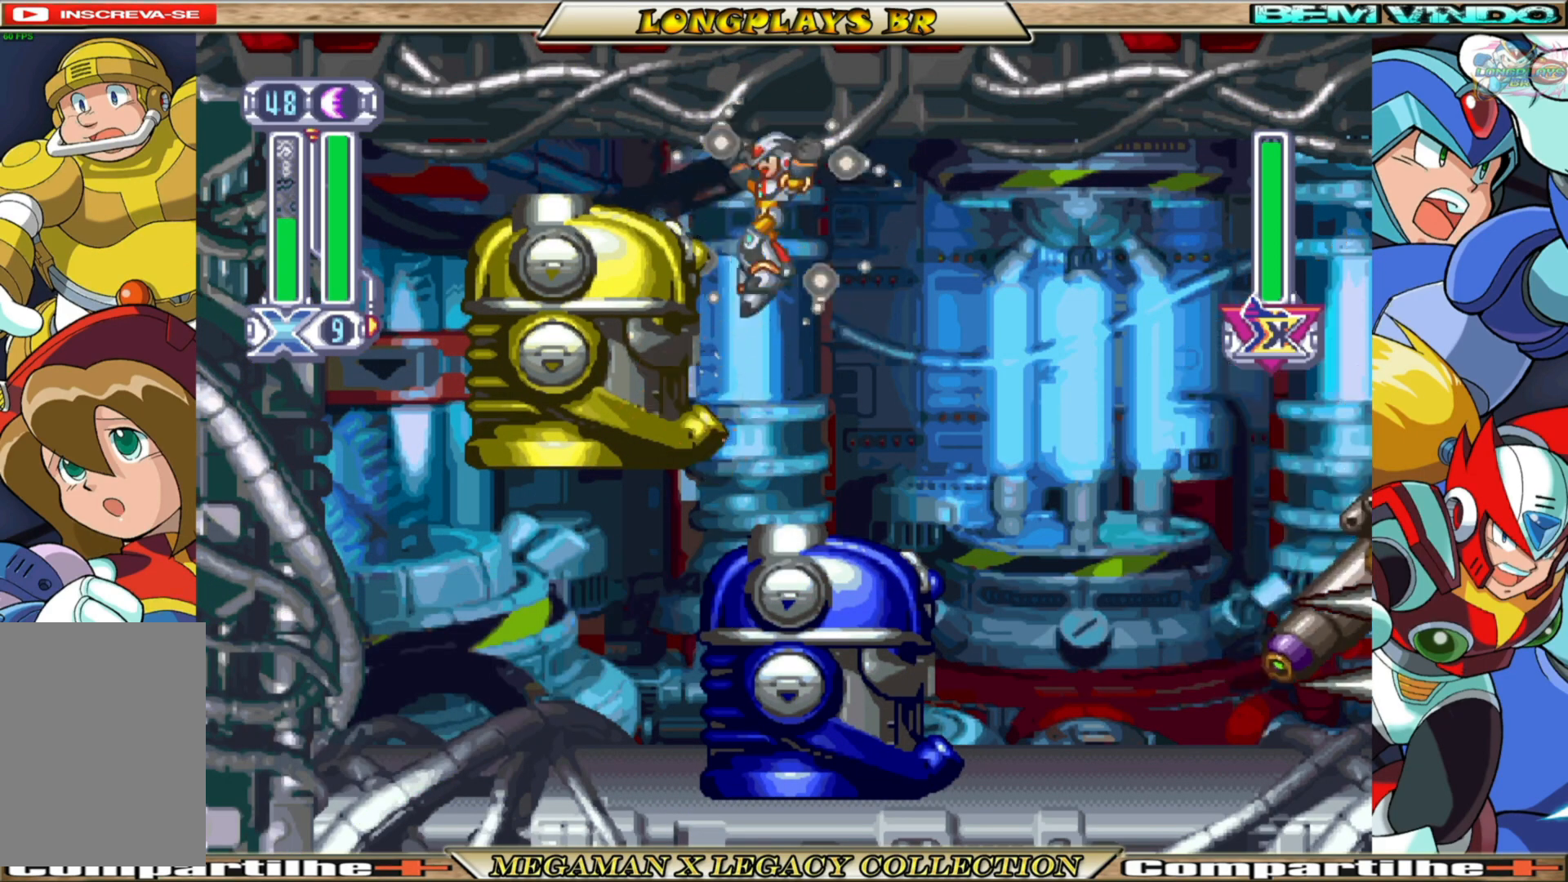
{"buttons": ["X"], "left_stick": "center", "right_stick": "center", "events": [[17, "A", "up"], [50, "X", "up"], [133, "X", "down"], [200, "DPAD_RIGHT", "up"]]}
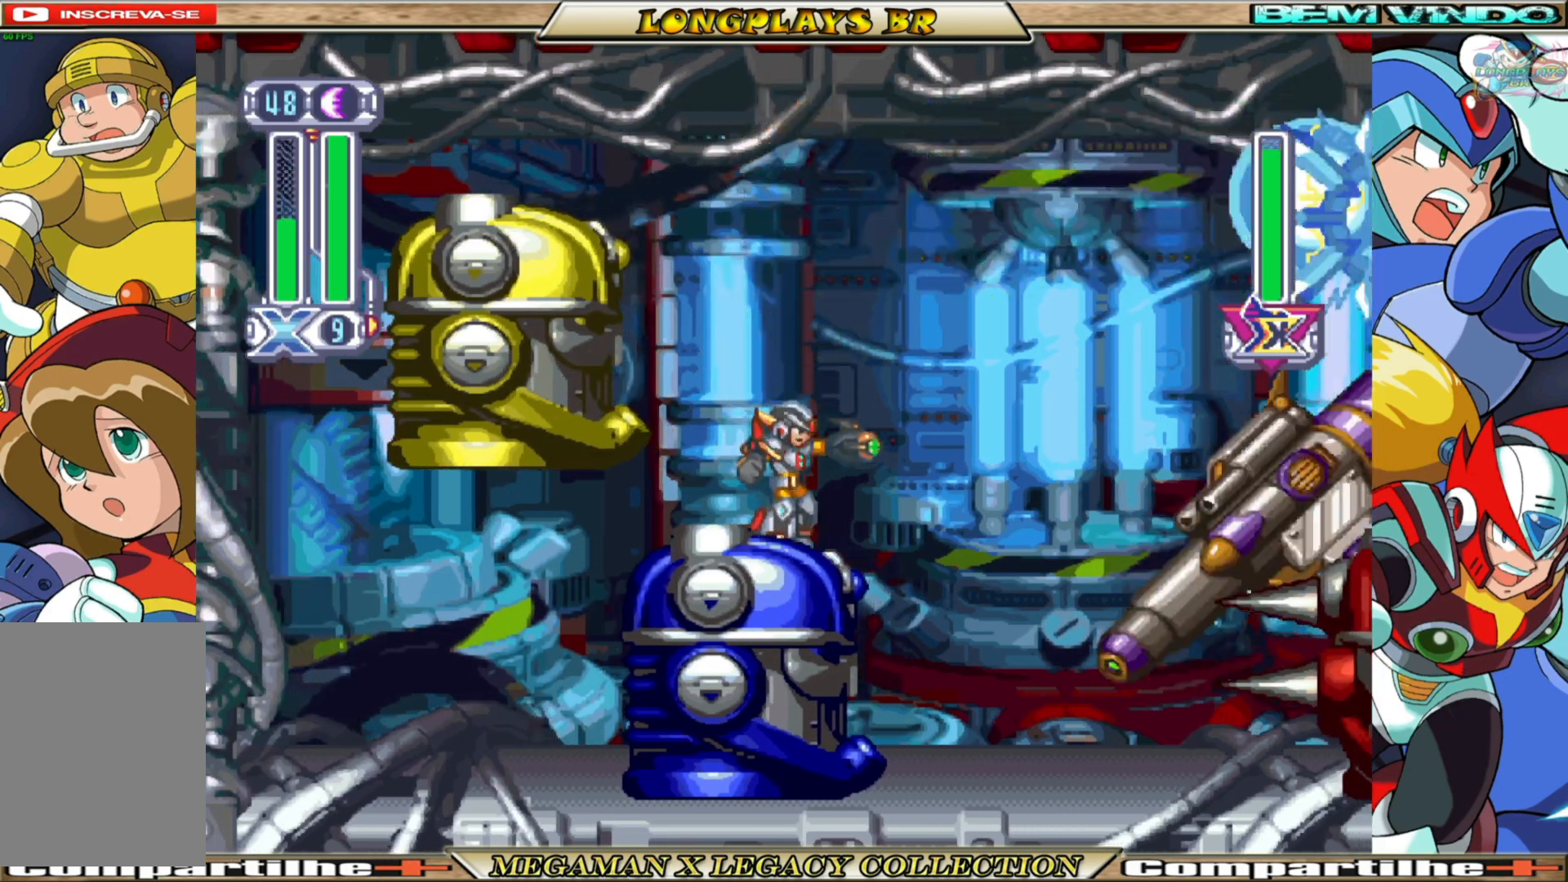
{"buttons": ["X", "DPAD_RIGHT"], "left_stick": "center", "right_stick": "center", "events": [[183, "DPAD_LEFT", "down"], [267, "DPAD_LEFT", "up"], [417, "DPAD_RIGHT", "down"]]}
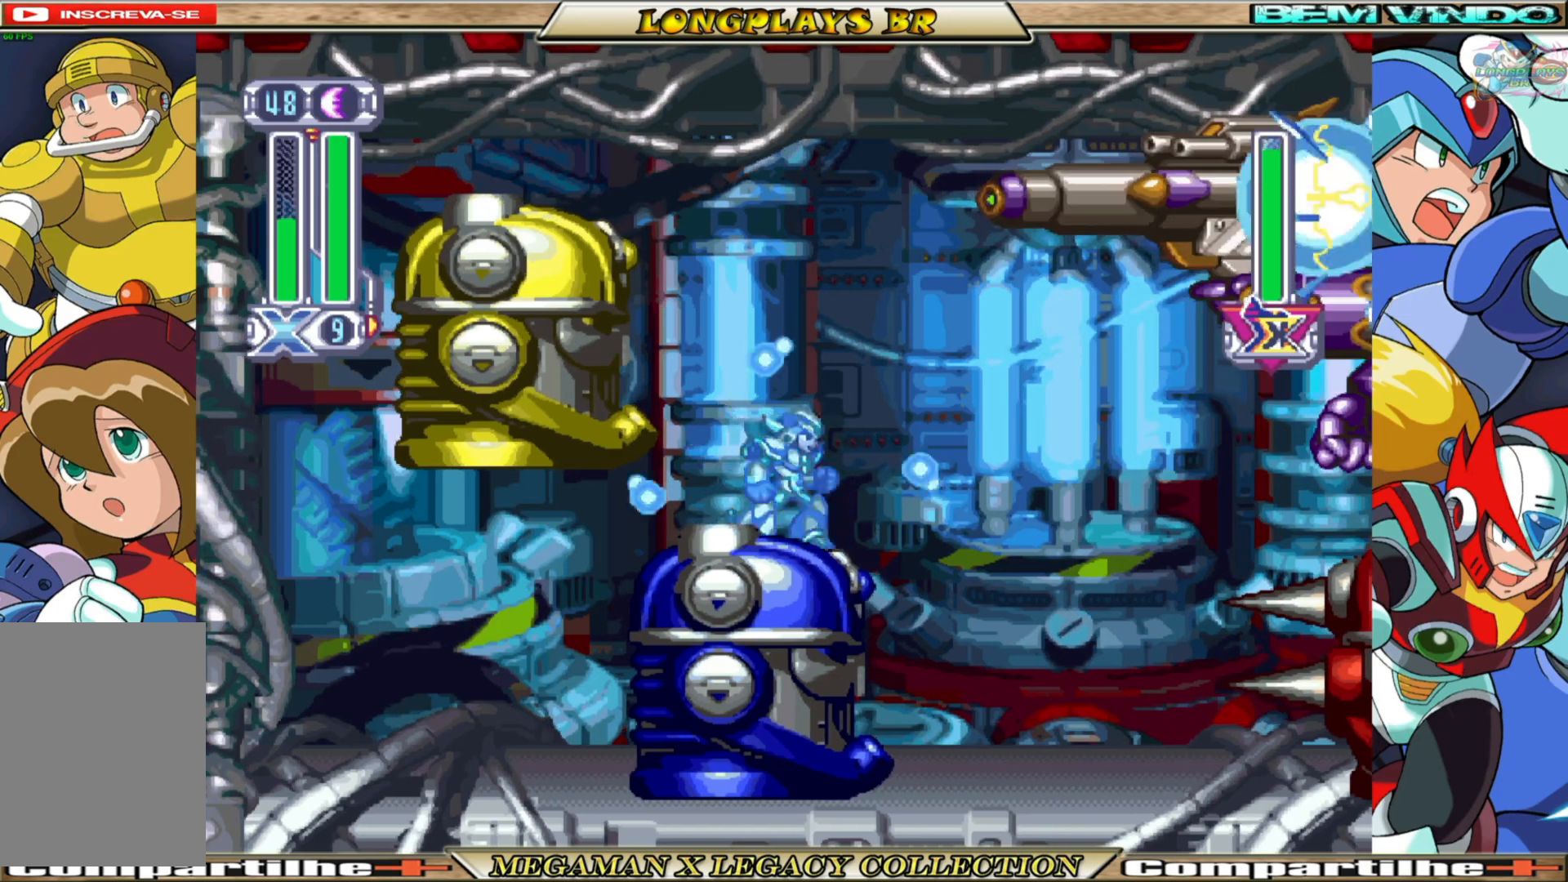
{"buttons": ["X"], "left_stick": "center", "right_stick": "center", "events": [[50, "DPAD_RIGHT", "up"], [250, "DPAD_RIGHT", "down"], [317, "DPAD_RIGHT", "up"]]}
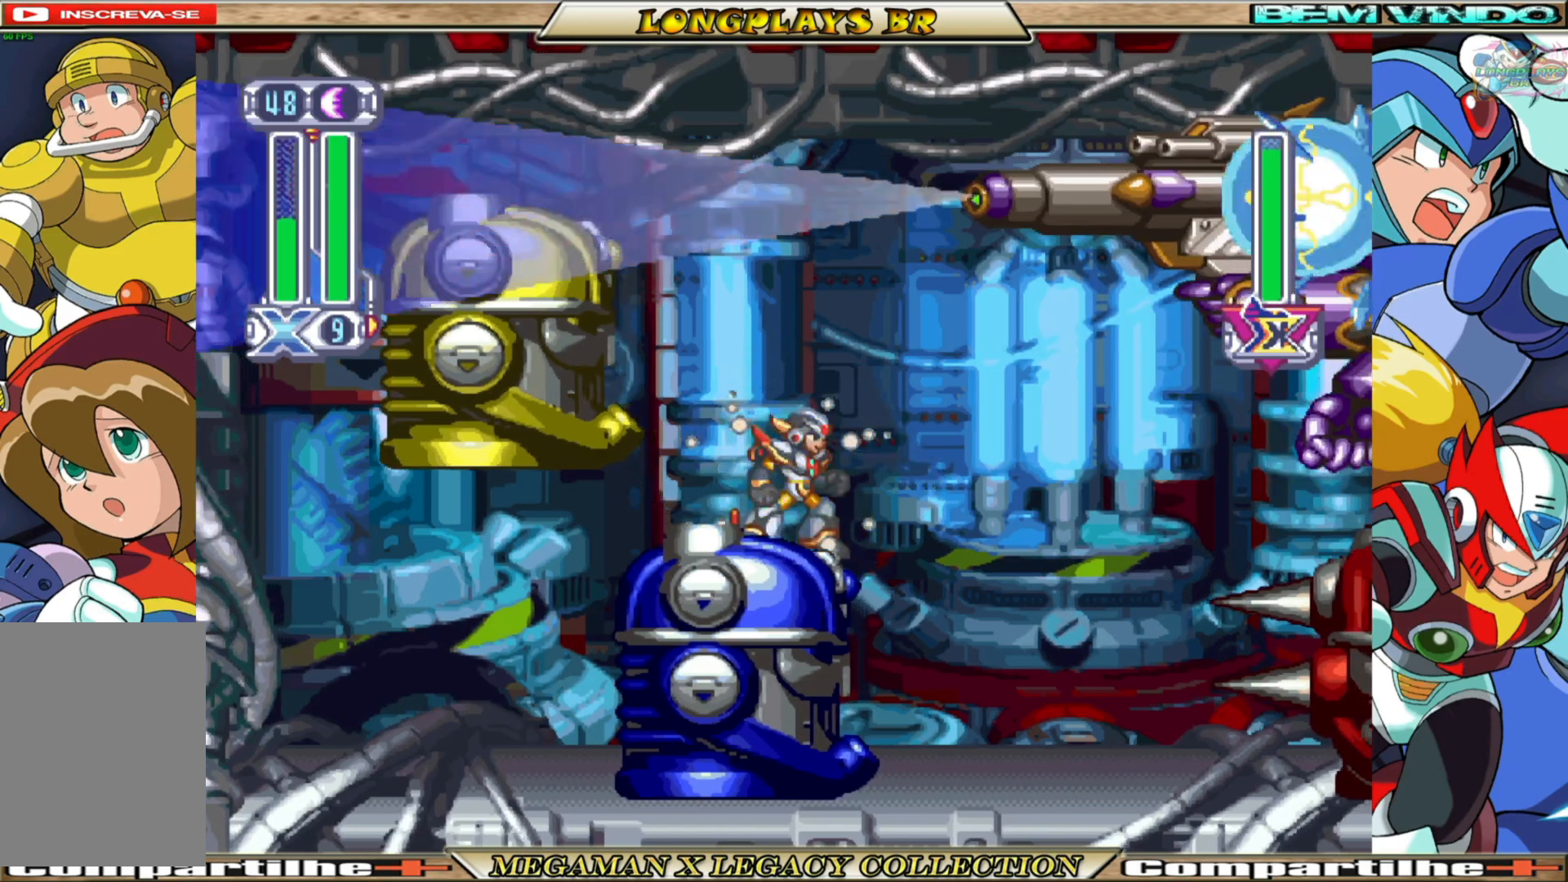
{"buttons": ["X"], "left_stick": "center", "right_stick": "center", "events": [[233, "DPAD_RIGHT", "down"], [300, "DPAD_RIGHT", "up"]]}
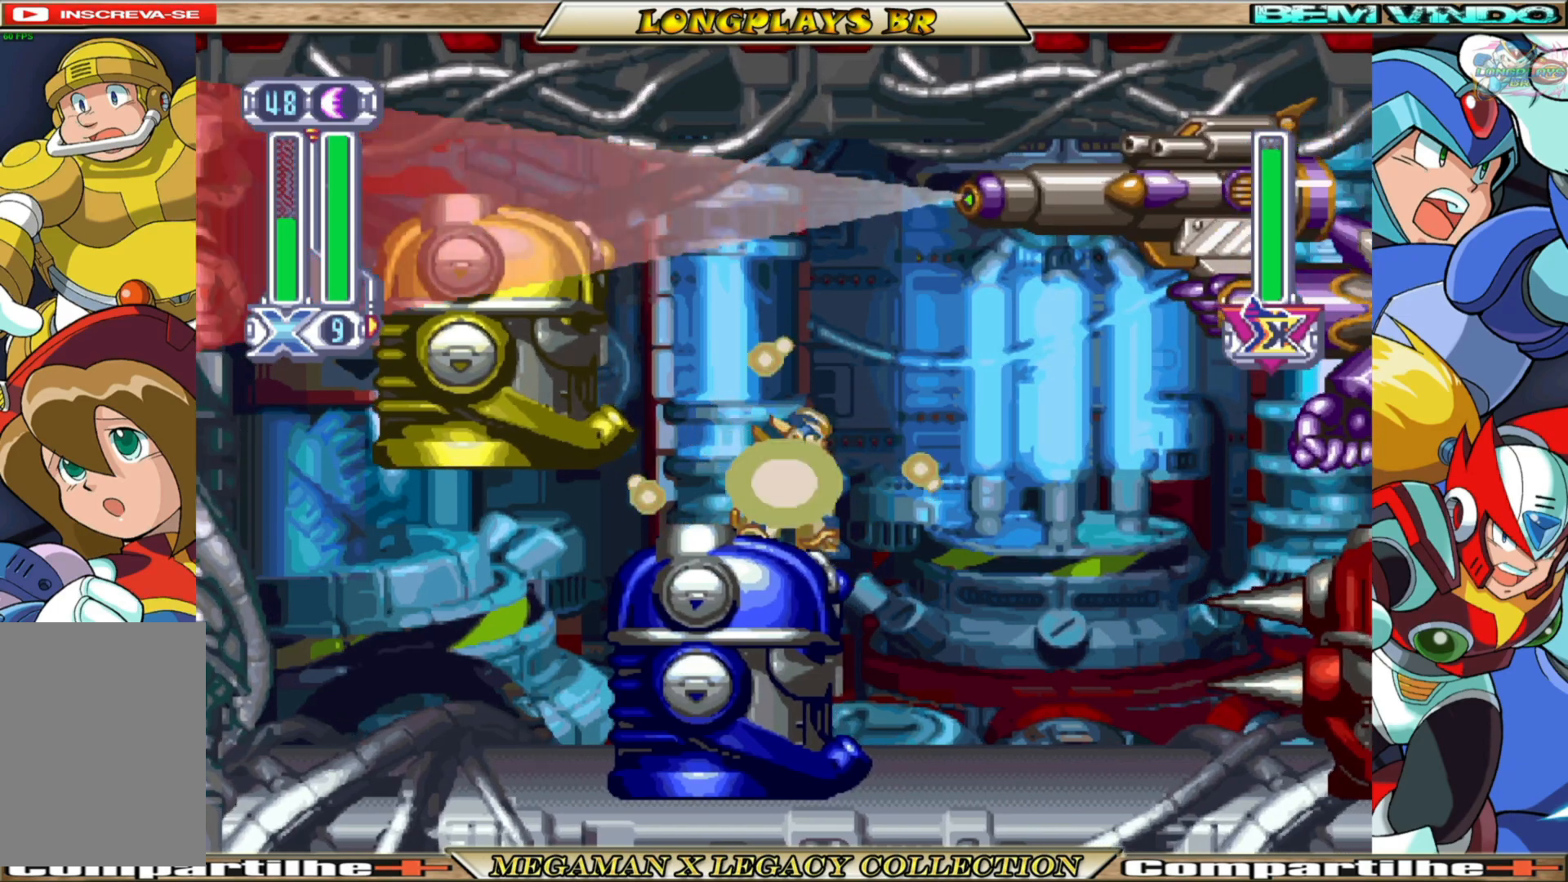
{"buttons": ["X"], "left_stick": "center", "right_stick": "center", "events": []}
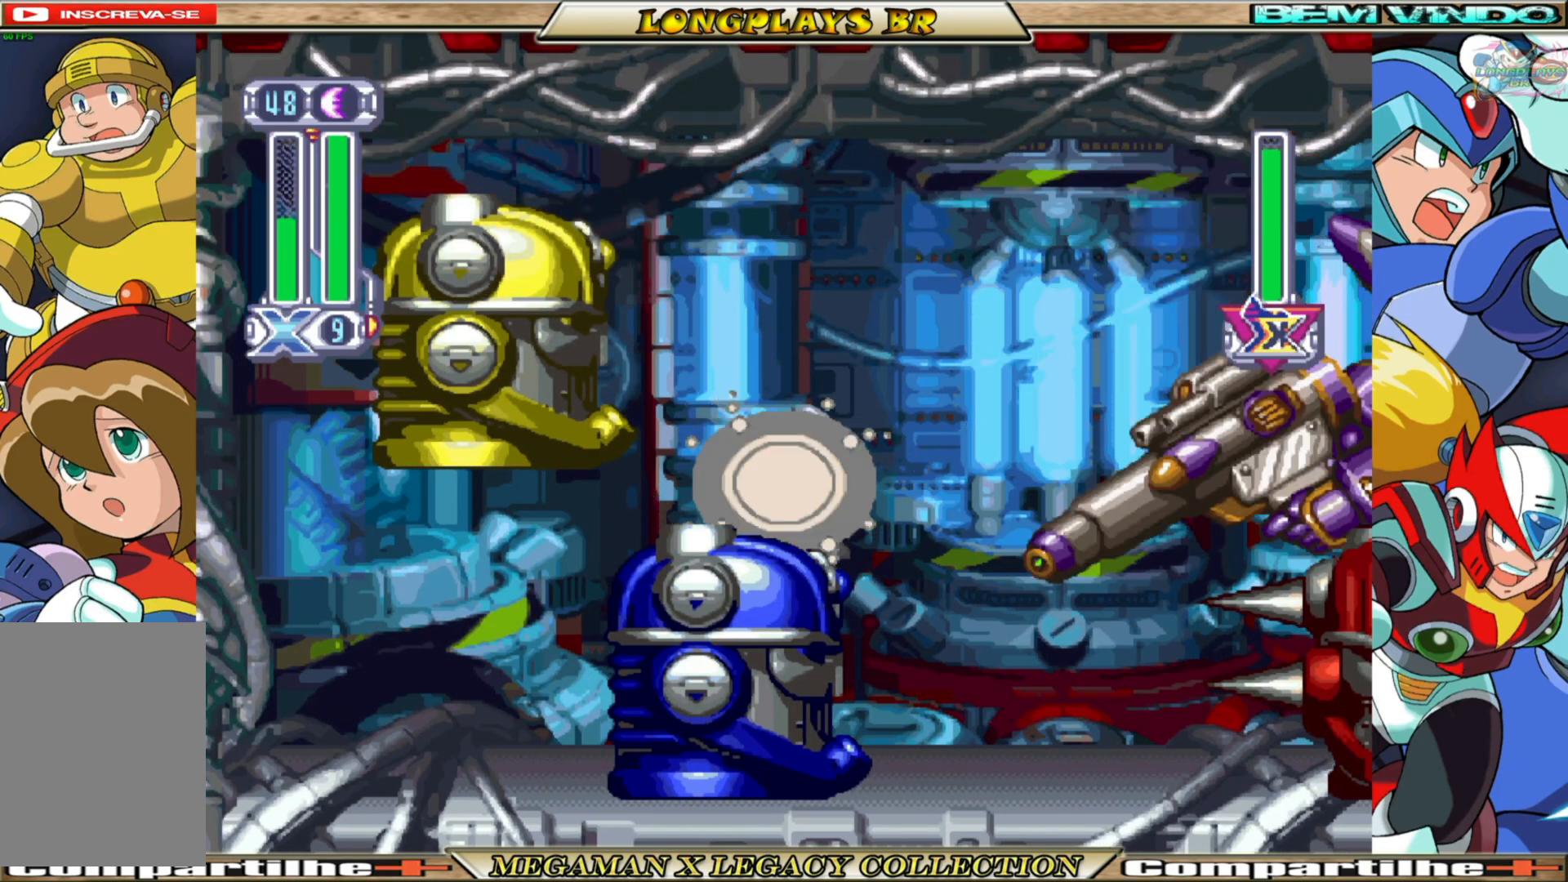
{"buttons": ["X"], "left_stick": "center", "right_stick": "center", "events": [[50, "A", "down"], [283, "A", "up"], [300, "X", "up"], [383, "X", "down"]]}
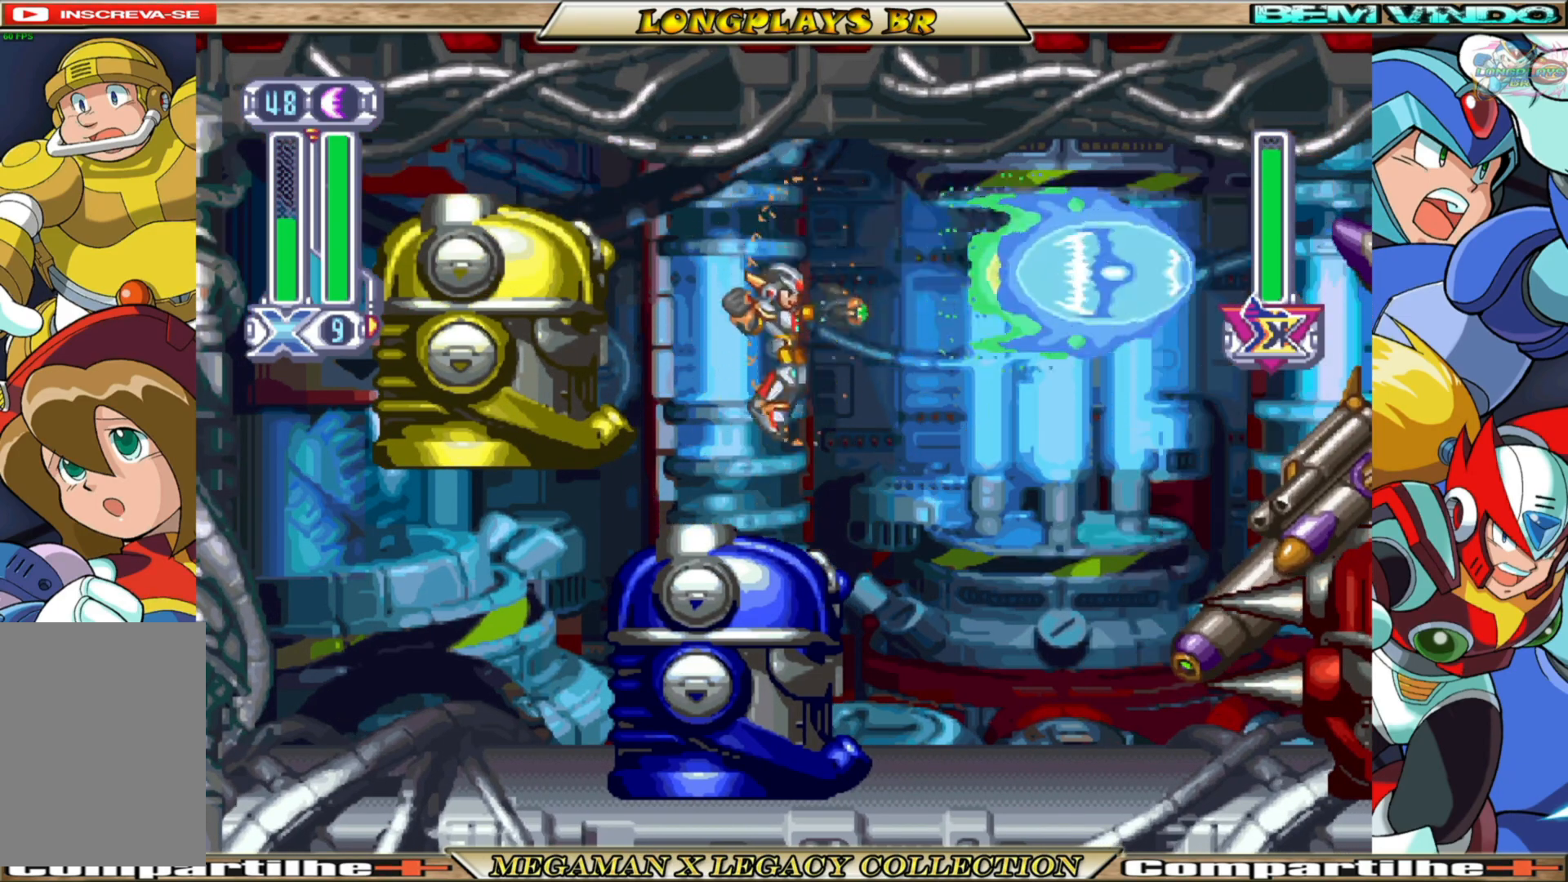
{"buttons": ["X"], "left_stick": "center", "right_stick": "center", "events": []}
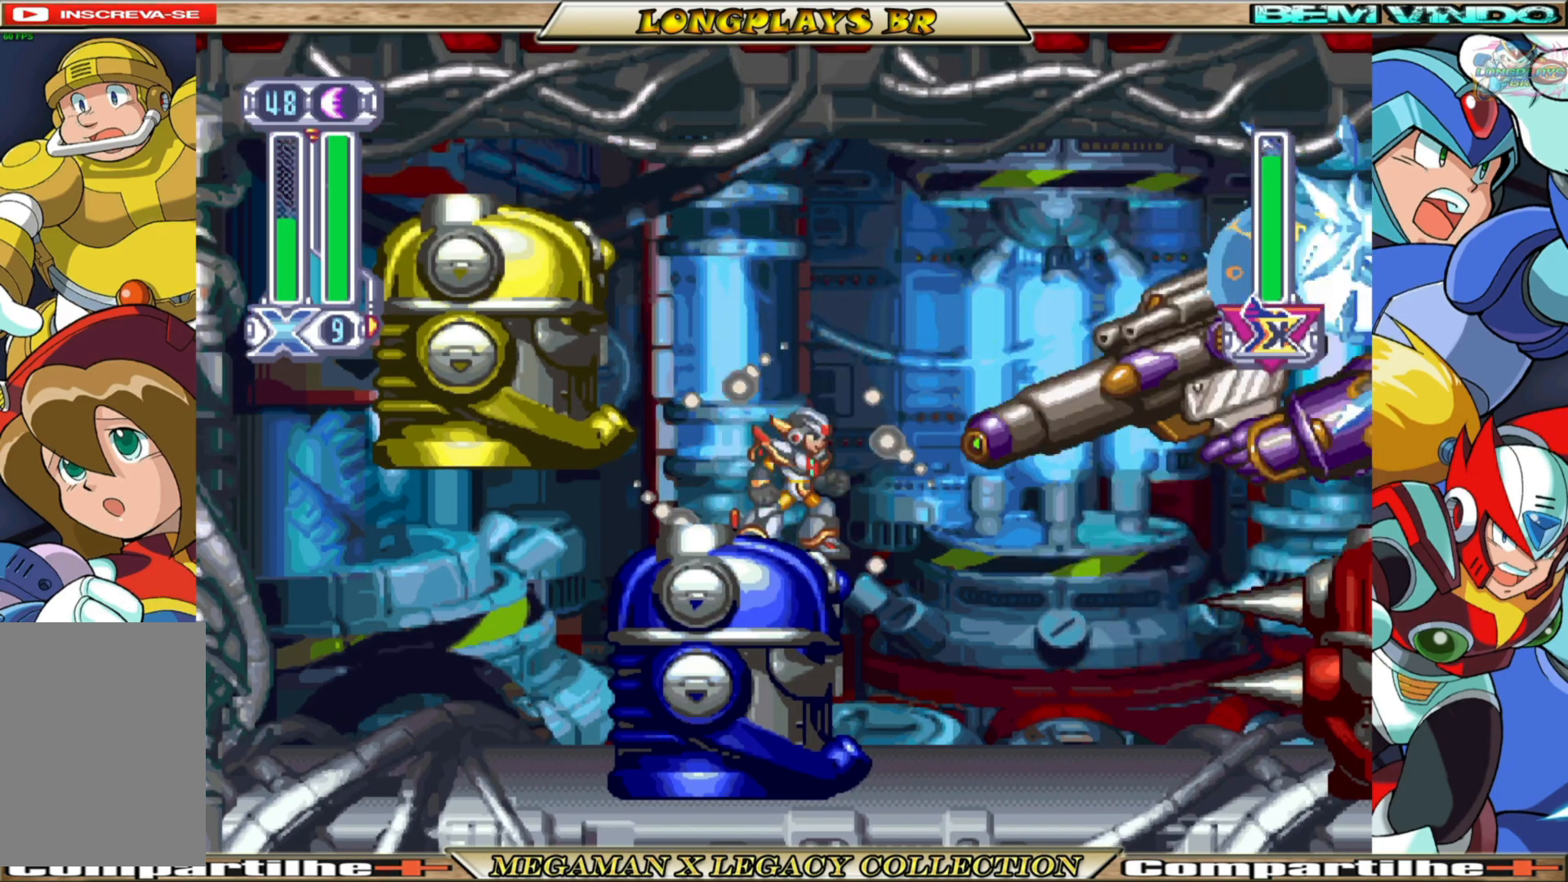
{"buttons": ["X", "DPAD_LEFT"], "left_stick": "center", "right_stick": "center", "events": [[17, "DPAD_LEFT", "down"], [50, "A", "down"], [300, "A", "up"]]}
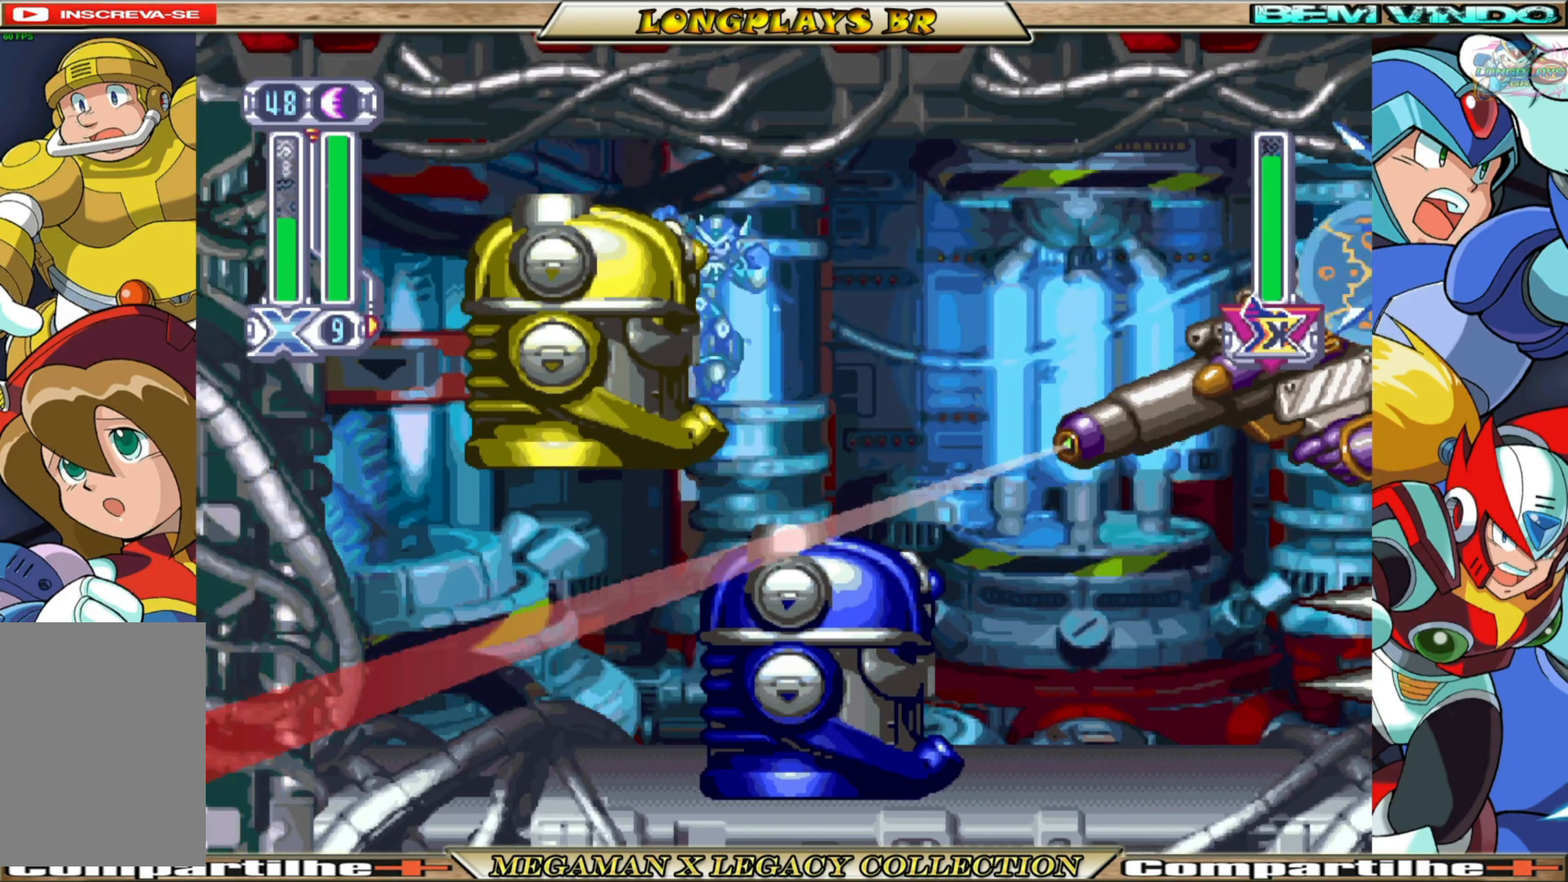
{"buttons": ["X", "DPAD_LEFT"], "left_stick": "center", "right_stick": "center", "events": [[83, "A", "down"], [283, "A", "up"]]}